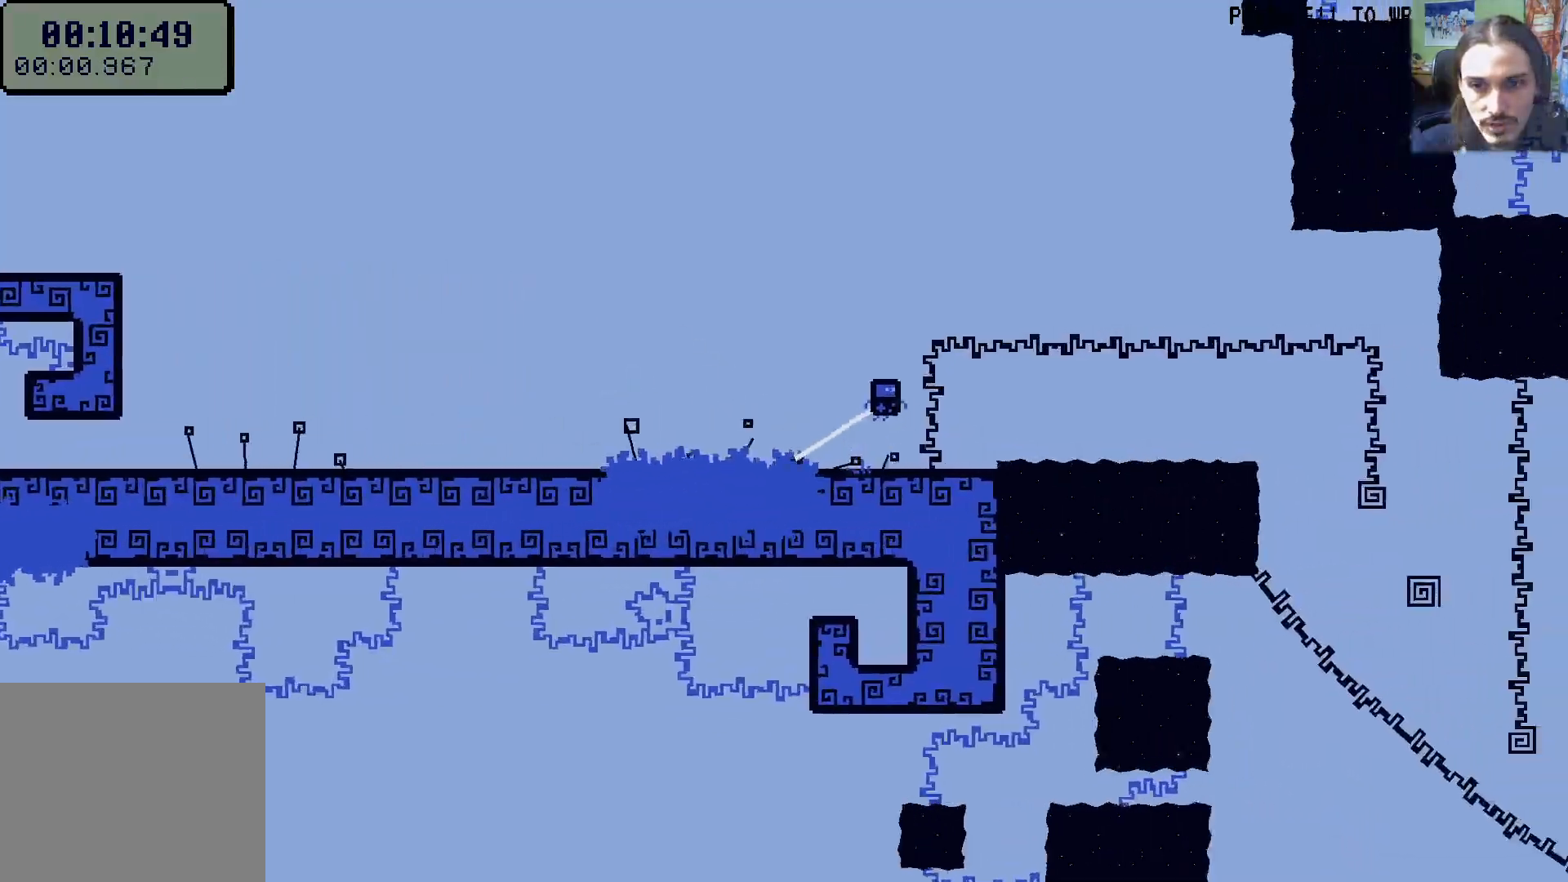
Gameplay with a controller (Xbox layout); each line is a JSON object with the inputs held at the frame after it (dt_ms = milliseconds from this image to that frame). "events" lists button and stick changes between this image and that frame as [ms after this image, input, new state], when the widget could be followed in between. Not read: L3 R3.
{"dt_ms": 500, "buttons": ["DPAD_RIGHT"], "left_stick": "center", "right_stick": "center", "events": [[100, "A", "up"], [150, "DPAD_DOWN", "down"], [250, "DPAD_DOWN", "up"]]}
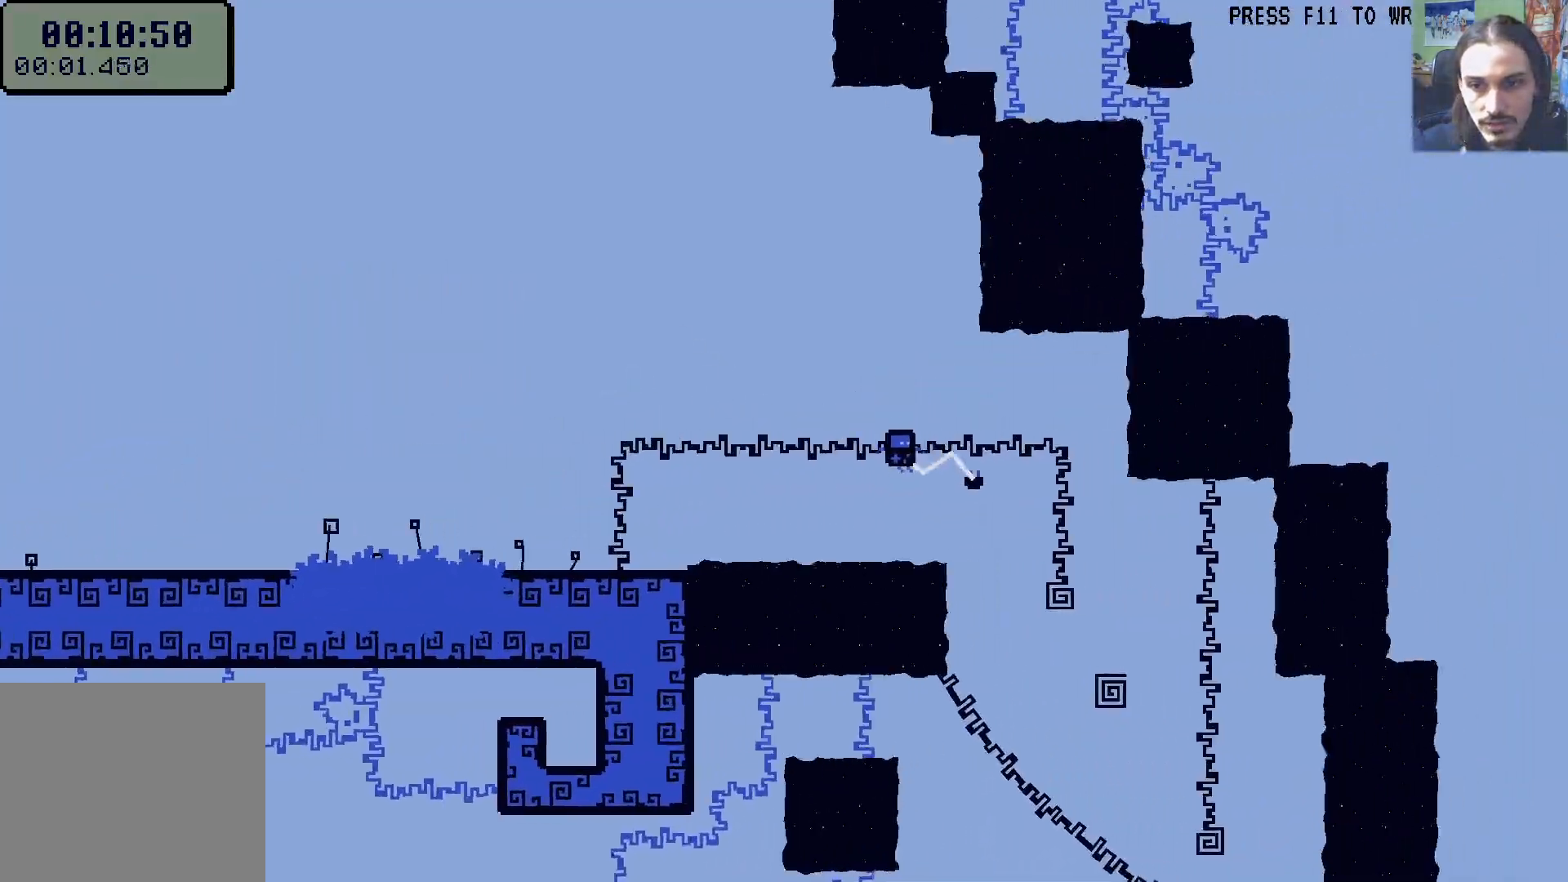
{"dt_ms": 500, "buttons": [], "left_stick": "center", "right_stick": "center", "events": [[167, "DPAD_RIGHT", "up"], [367, "DPAD_RIGHT", "down"], [450, "DPAD_RIGHT", "up"]]}
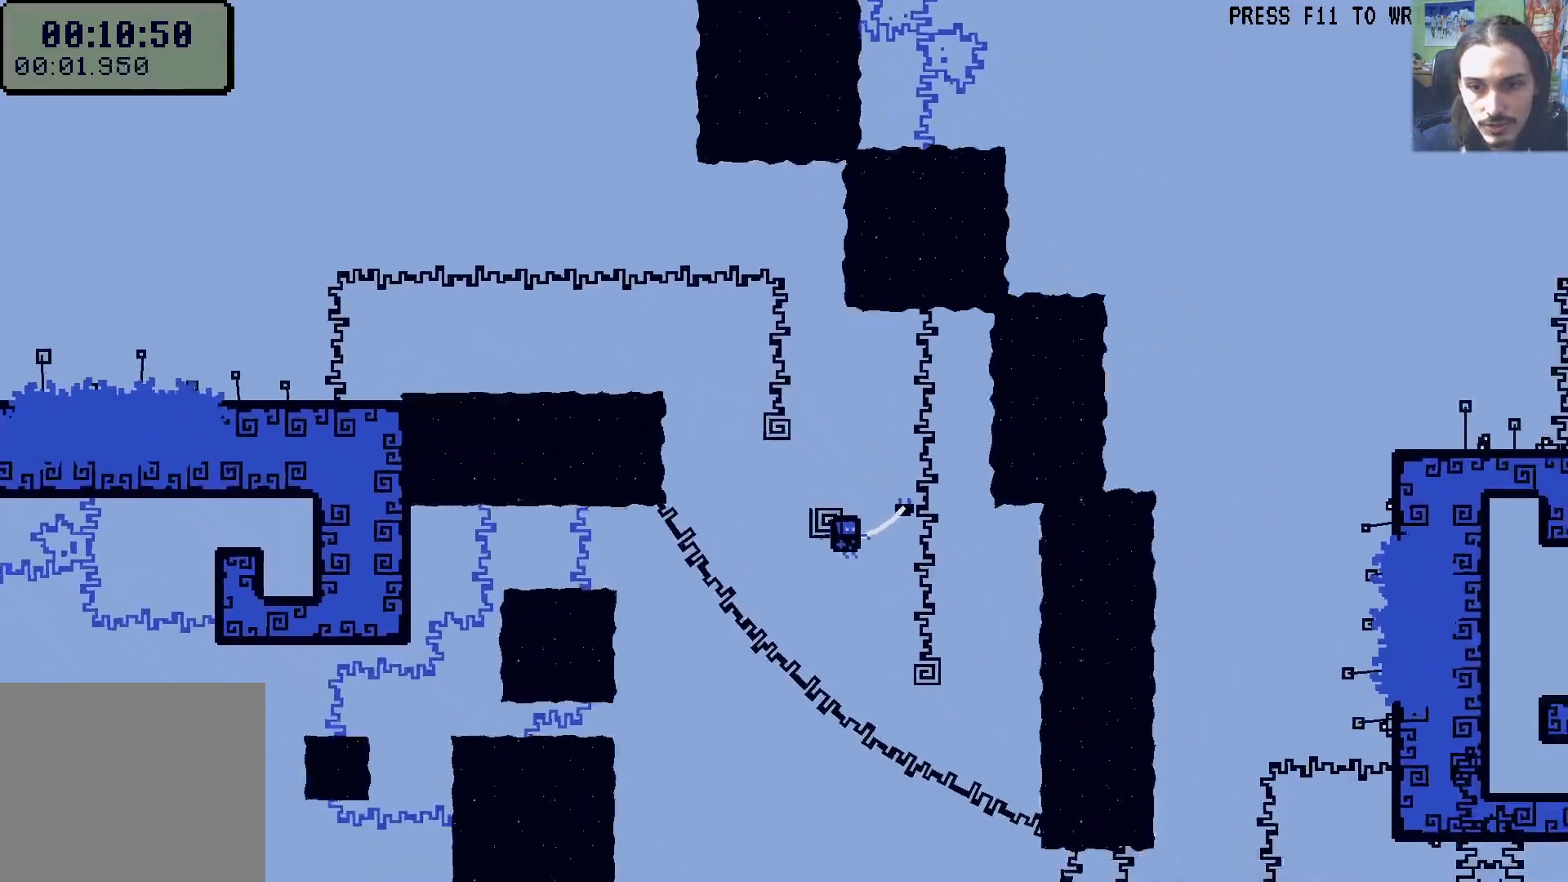
{"dt_ms": 500, "buttons": ["DPAD_RIGHT"], "left_stick": "center", "right_stick": "center", "events": [[83, "DPAD_RIGHT", "down"]]}
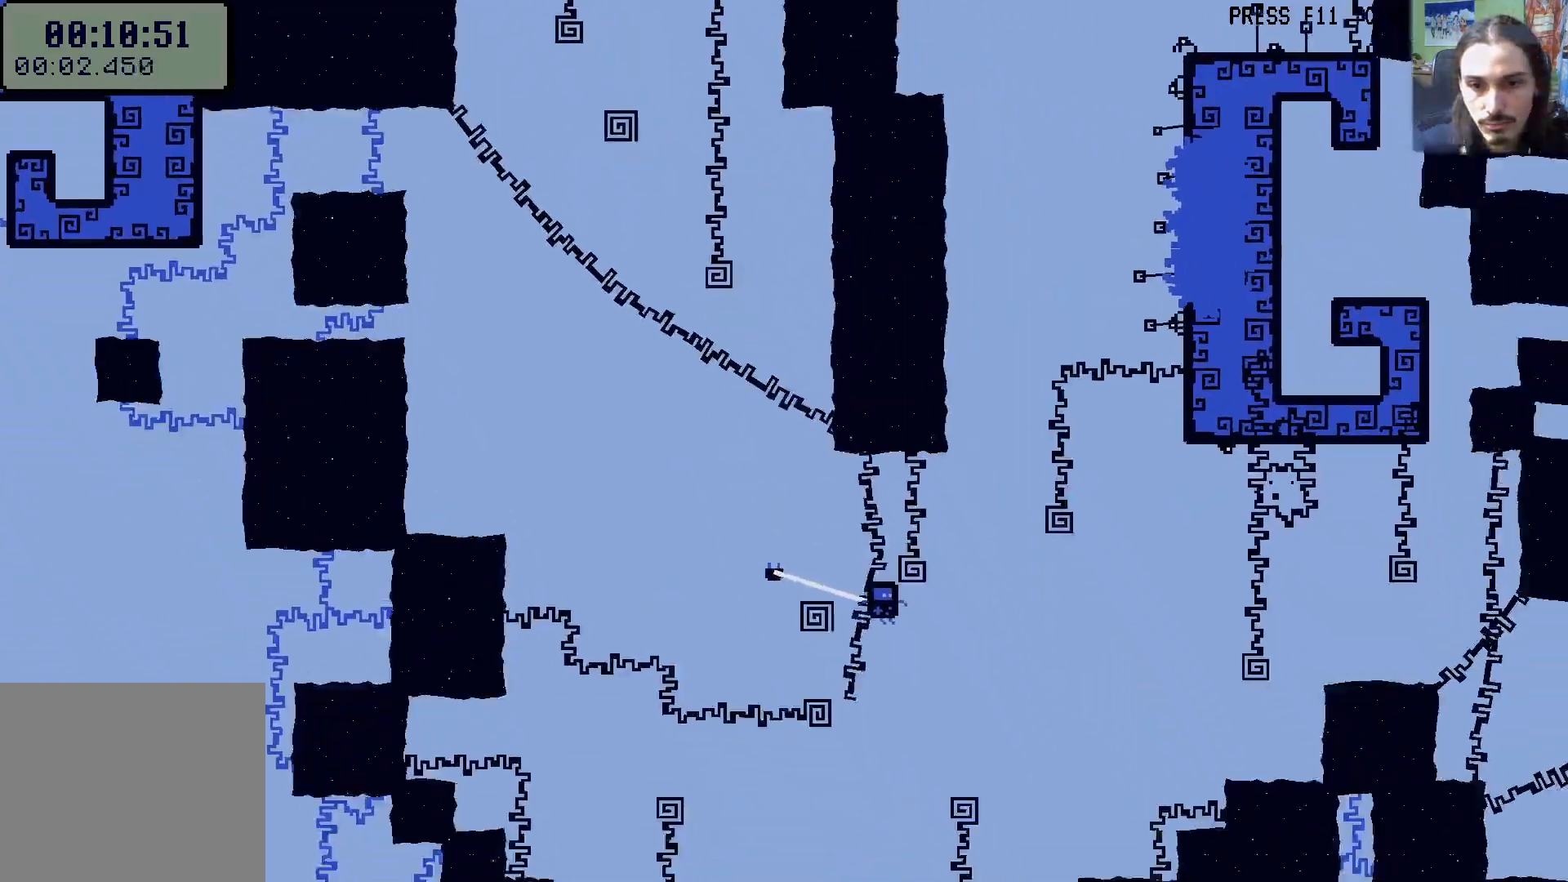
{"dt_ms": 1000, "buttons": ["A", "DPAD_RIGHT"], "left_stick": "center", "right_stick": "center"}
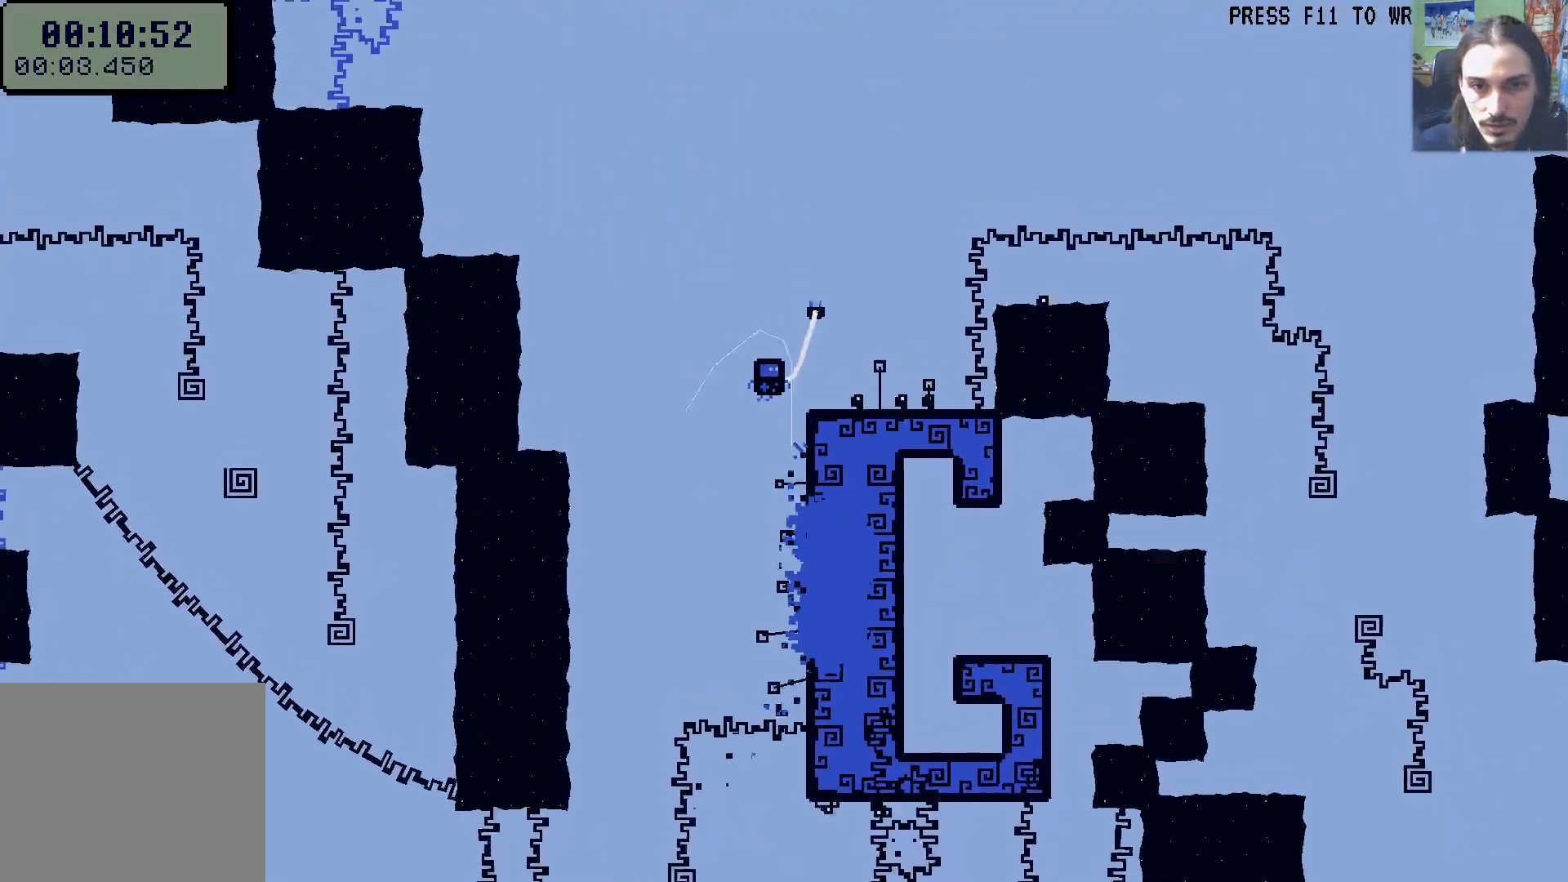
{"dt_ms": 500, "buttons": ["A", "DPAD_UP", "DPAD_RIGHT"], "left_stick": "center", "right_stick": "center", "events": [[133, "A", "up"], [350, "A", "down"], [367, "DPAD_UP", "down"]]}
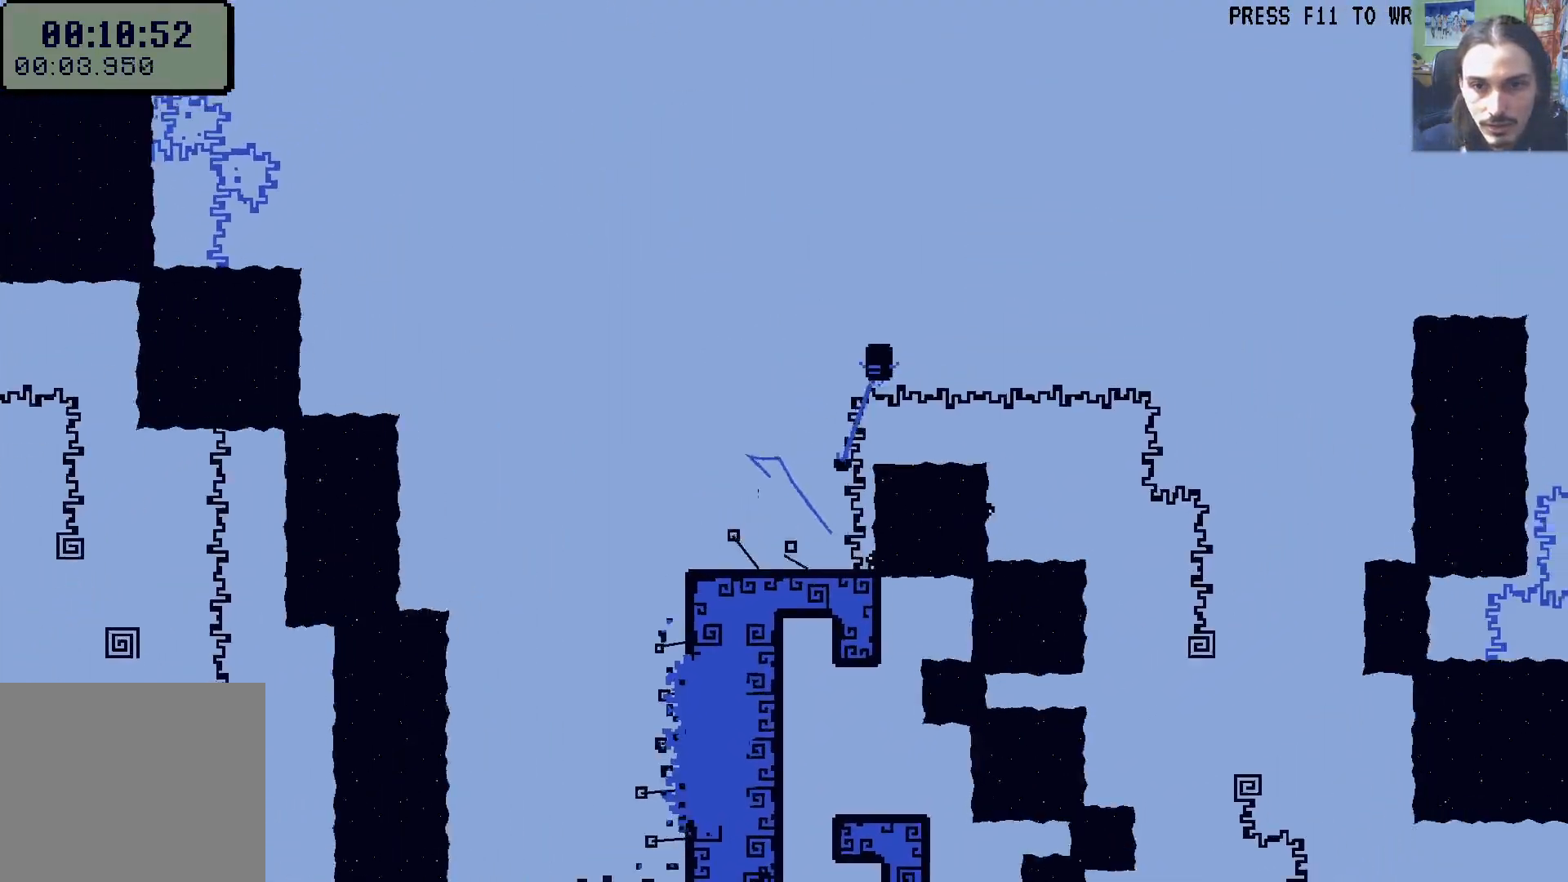
{"dt_ms": 500, "buttons": ["X", "L1", "DPAD_UP", "DPAD_RIGHT"], "left_stick": "center", "right_stick": "center", "events": [[100, "A", "up"], [450, "X", "down"], [500, "L1", "down"]]}
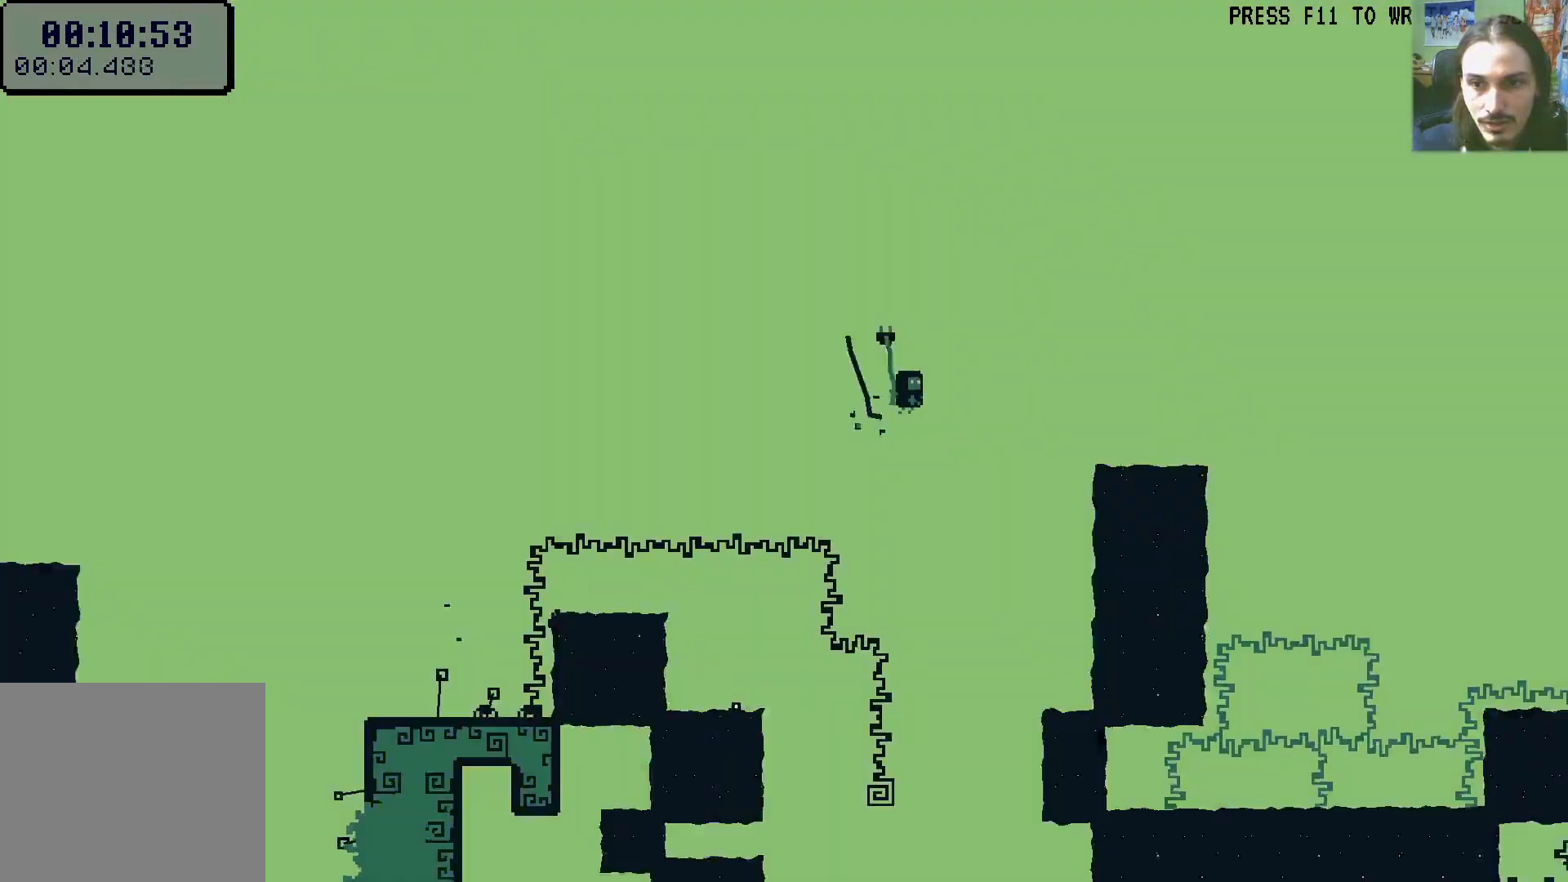
{"dt_ms": 500, "buttons": ["DPAD_UP", "DPAD_RIGHT"], "left_stick": "center", "right_stick": "center", "events": [[33, "X", "up"], [100, "L1", "up"]]}
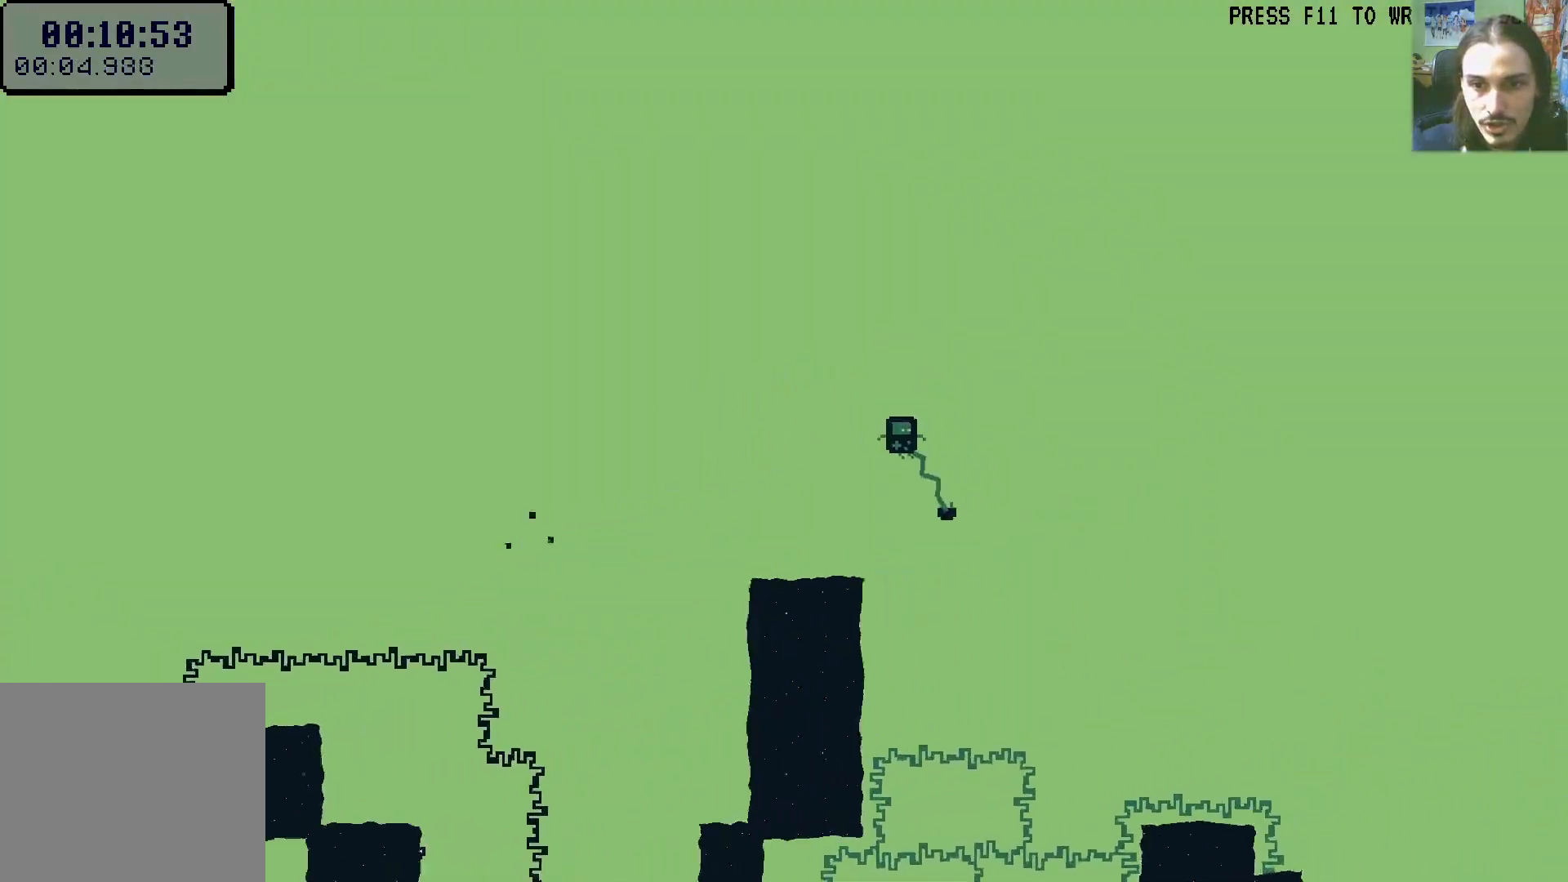
{"dt_ms": 500, "buttons": ["DPAD_UP", "DPAD_RIGHT"], "left_stick": "center", "right_stick": "center", "events": [[117, "R1", "down"], [133, "X", "down"], [217, "X", "up"], [233, "R1", "up"]]}
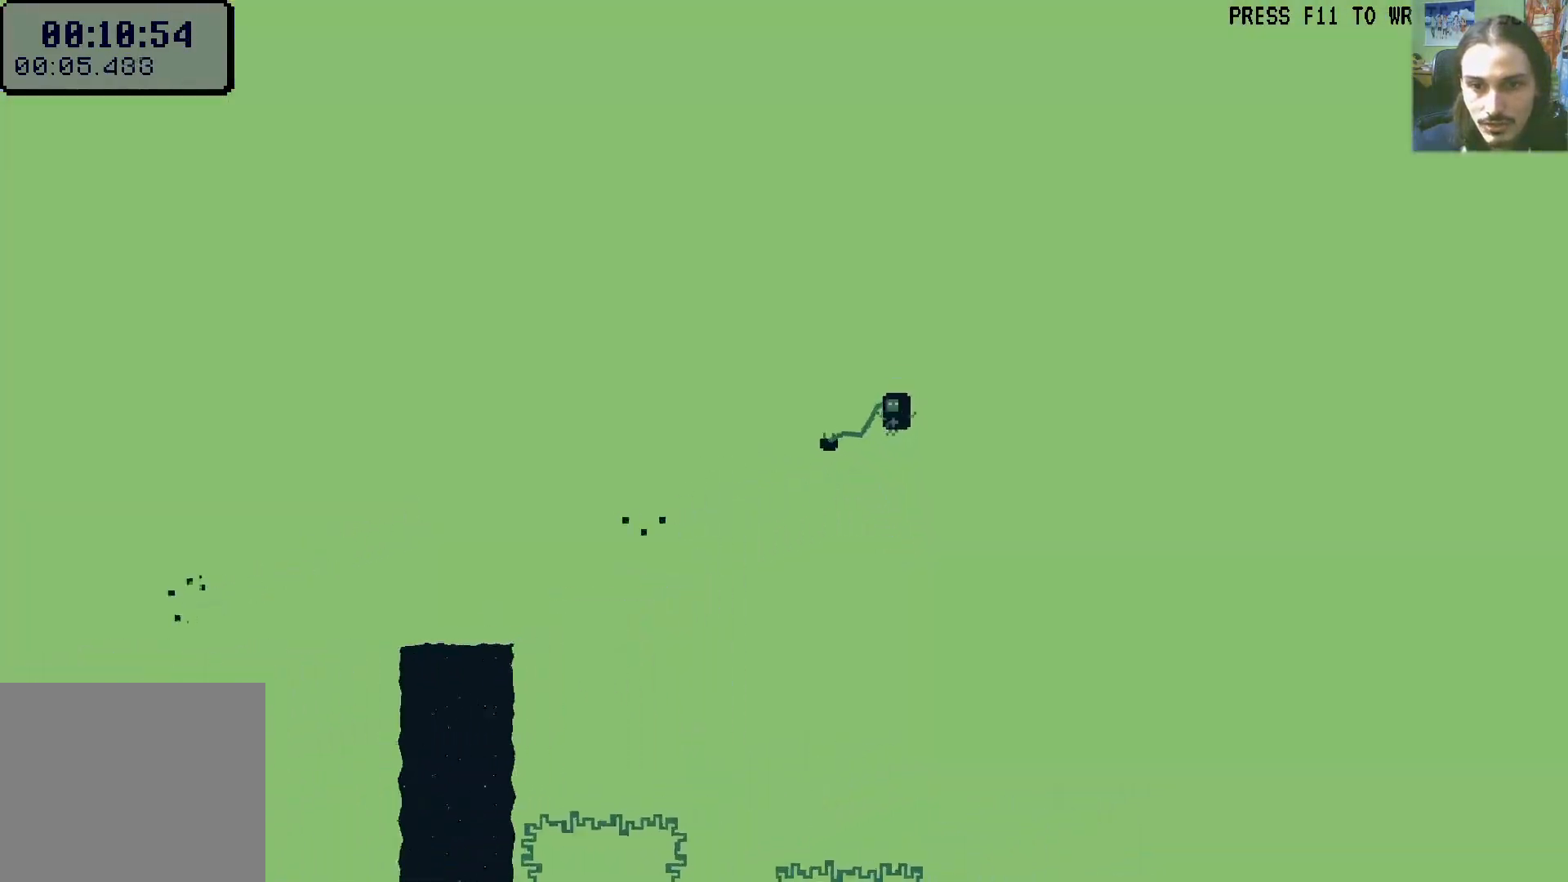
{"dt_ms": 500, "buttons": ["DPAD_UP", "DPAD_RIGHT"], "left_stick": "center", "right_stick": "center", "events": []}
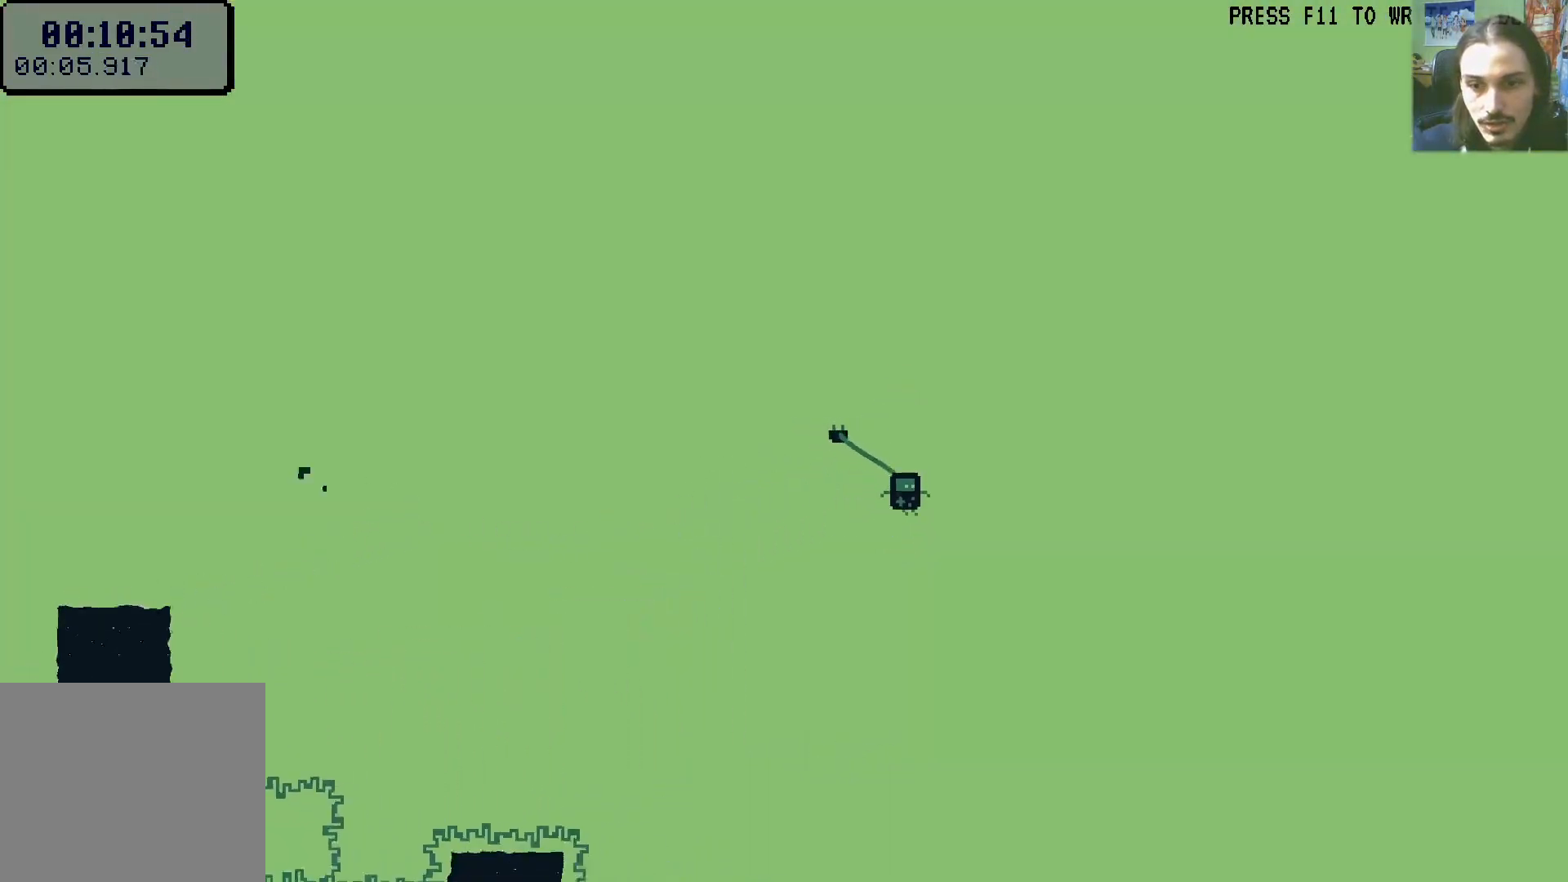
{"dt_ms": 1000, "buttons": ["DPAD_UP", "DPAD_RIGHT"], "left_stick": "center", "right_stick": "center"}
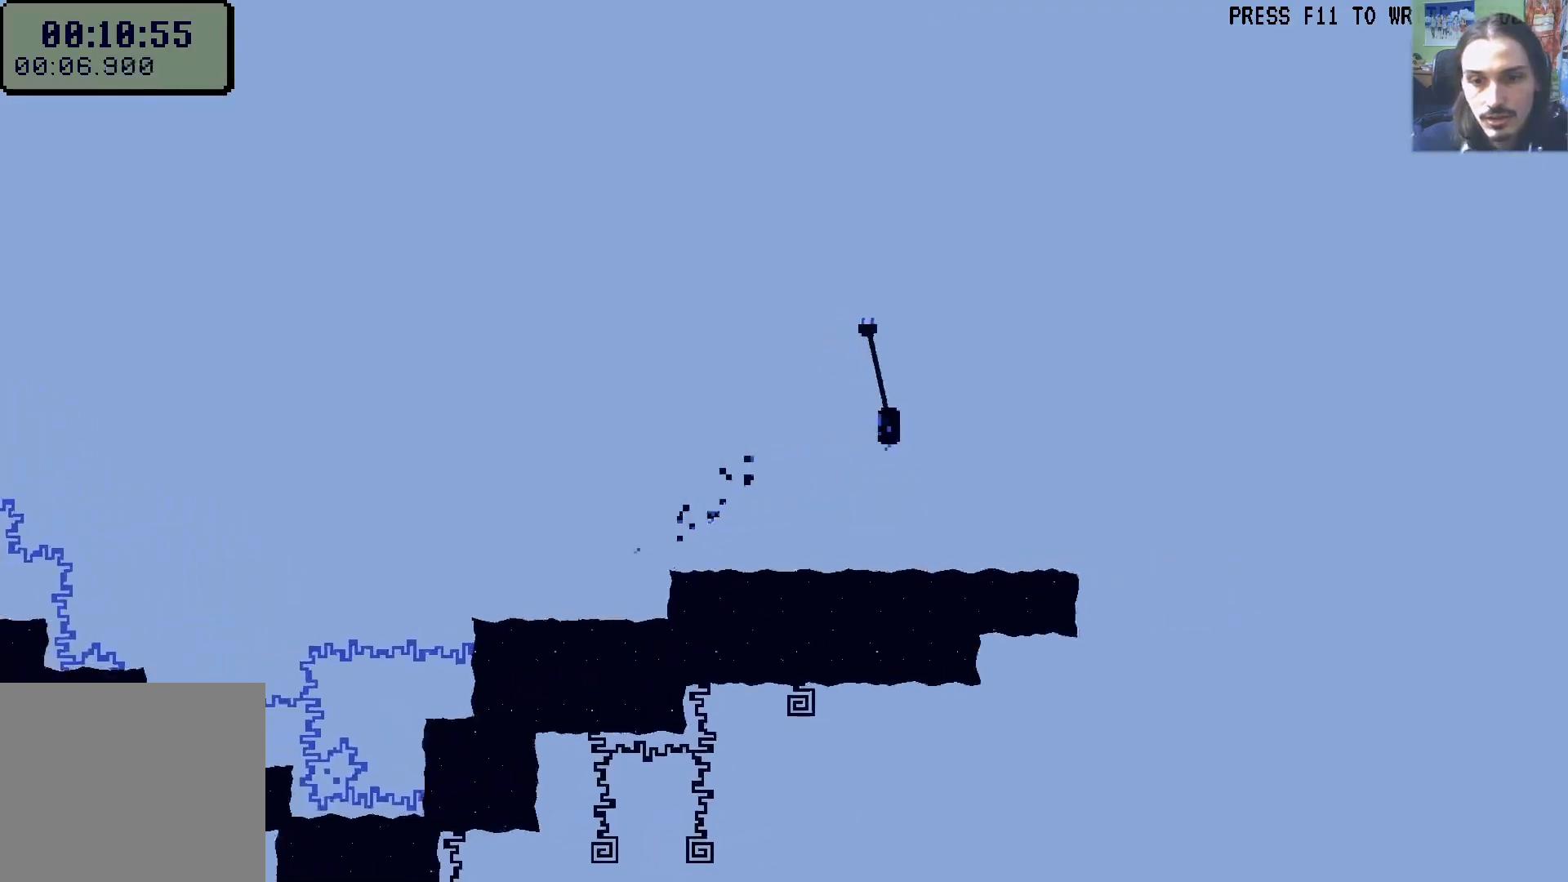
{"dt_ms": 500, "buttons": ["DPAD_RIGHT"], "left_stick": "center", "right_stick": "down-right", "events": [[167, "DPAD_UP", "up"], [233, "right_stick", "down-right"]]}
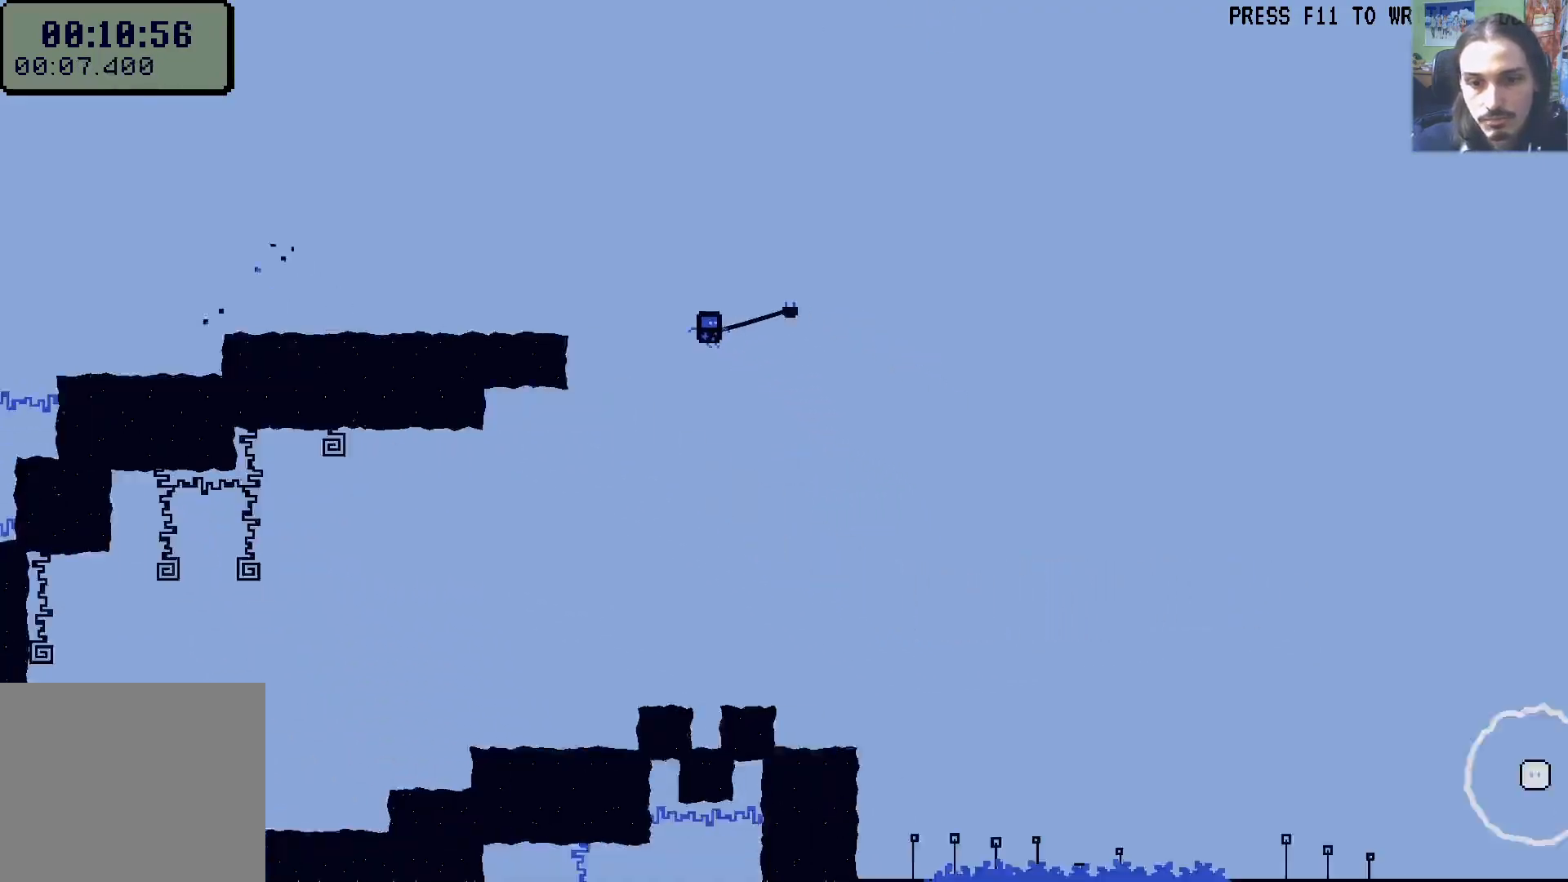
{"dt_ms": 500, "buttons": ["DPAD_RIGHT"], "left_stick": "center", "right_stick": "center"}
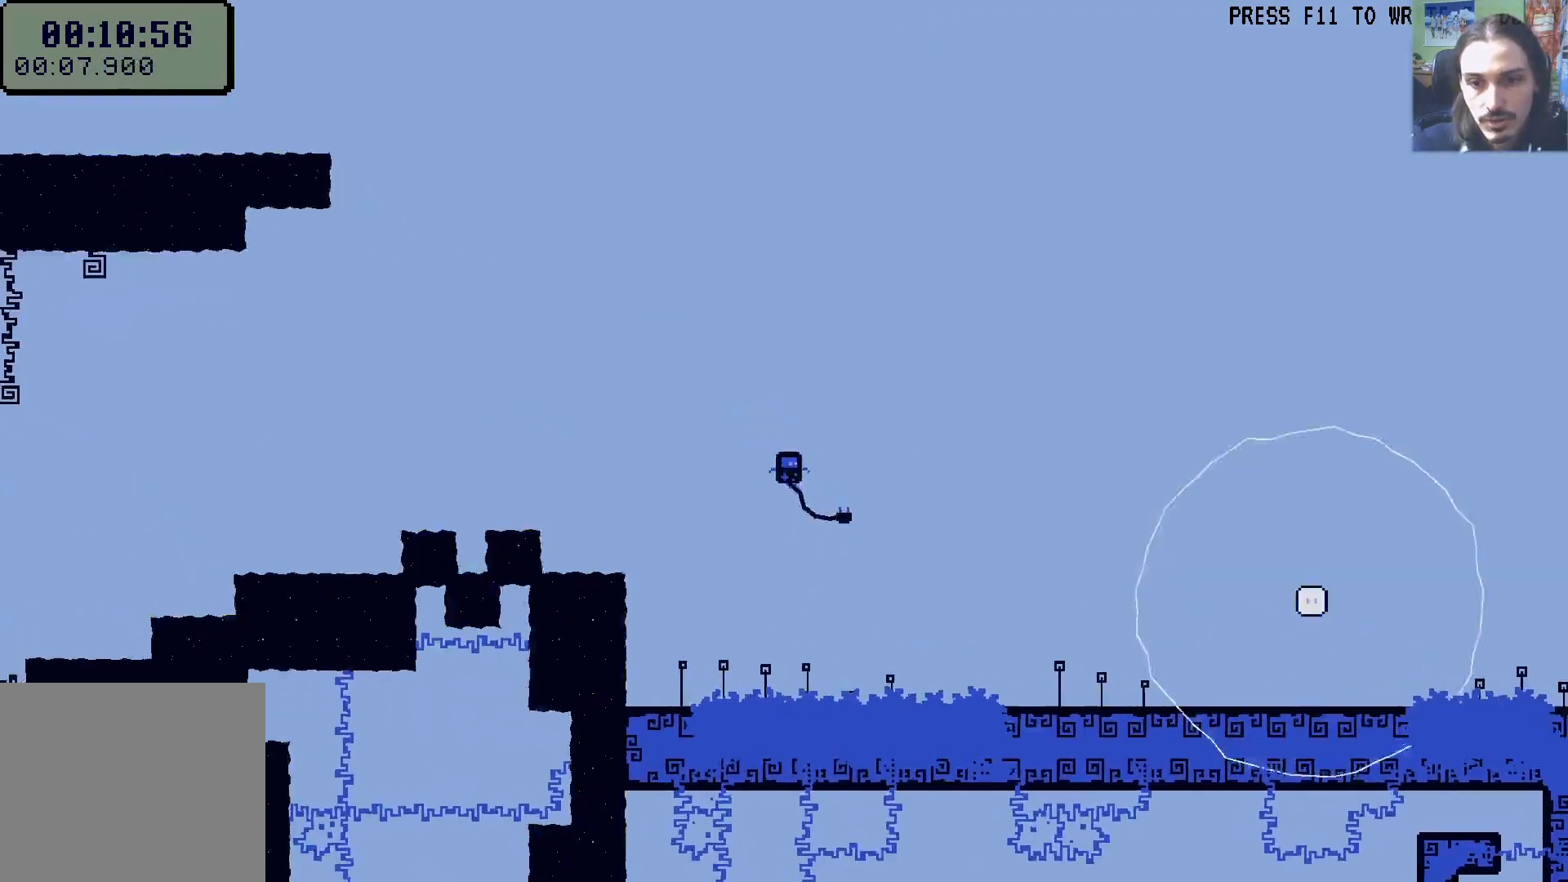
{"dt_ms": 500, "buttons": ["X"], "left_stick": "center", "right_stick": "center"}
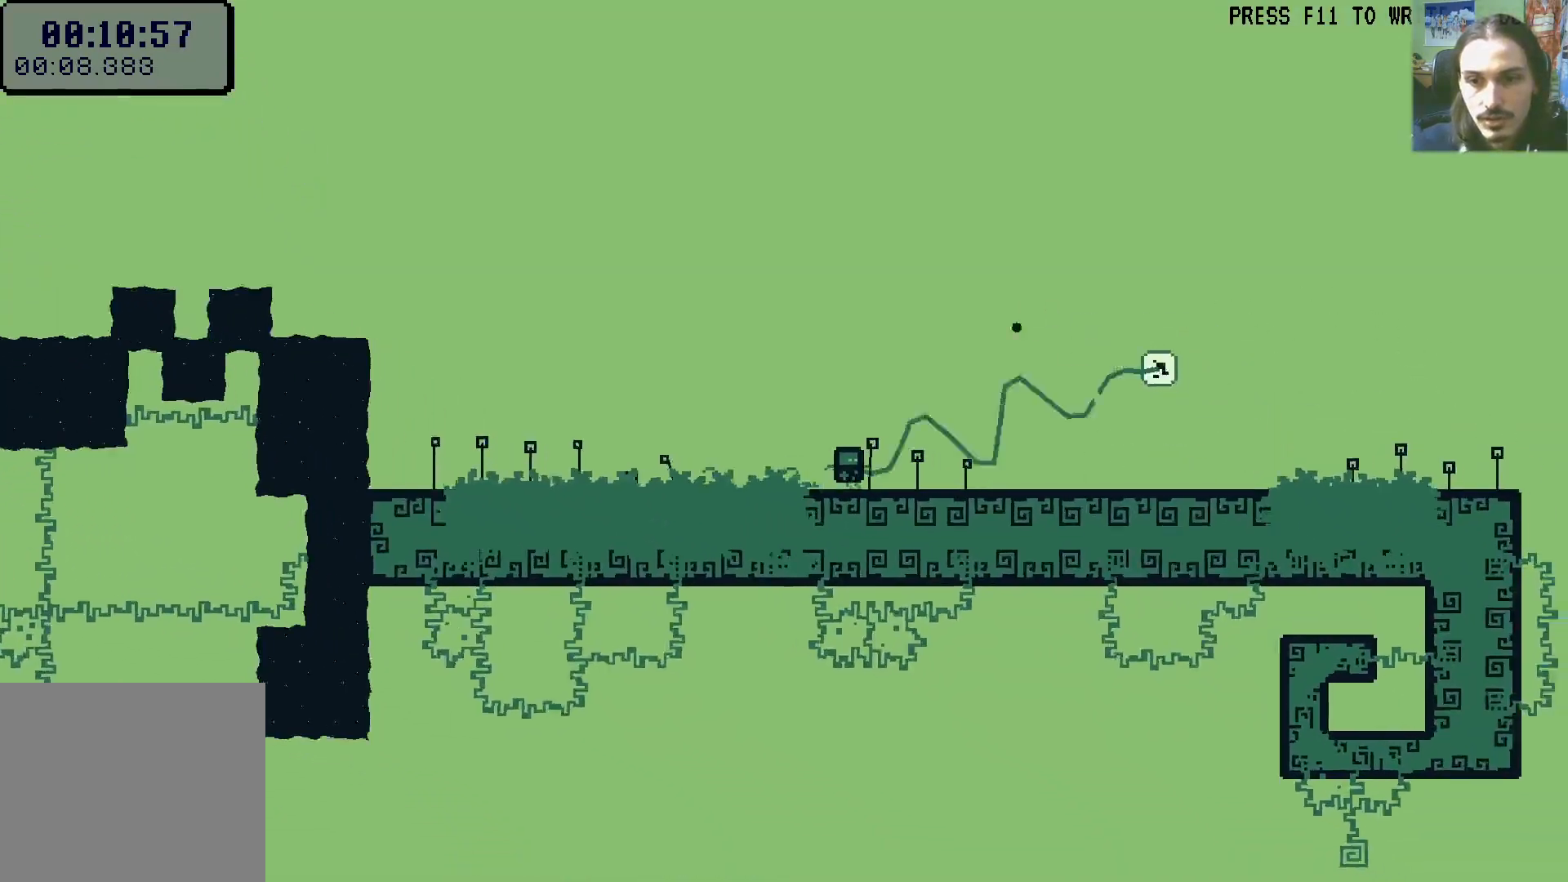
{"dt_ms": 500, "buttons": [], "left_stick": "center", "right_stick": "center", "events": [[50, "X", "up"], [333, "R1", "down"], [433, "R1", "up"]]}
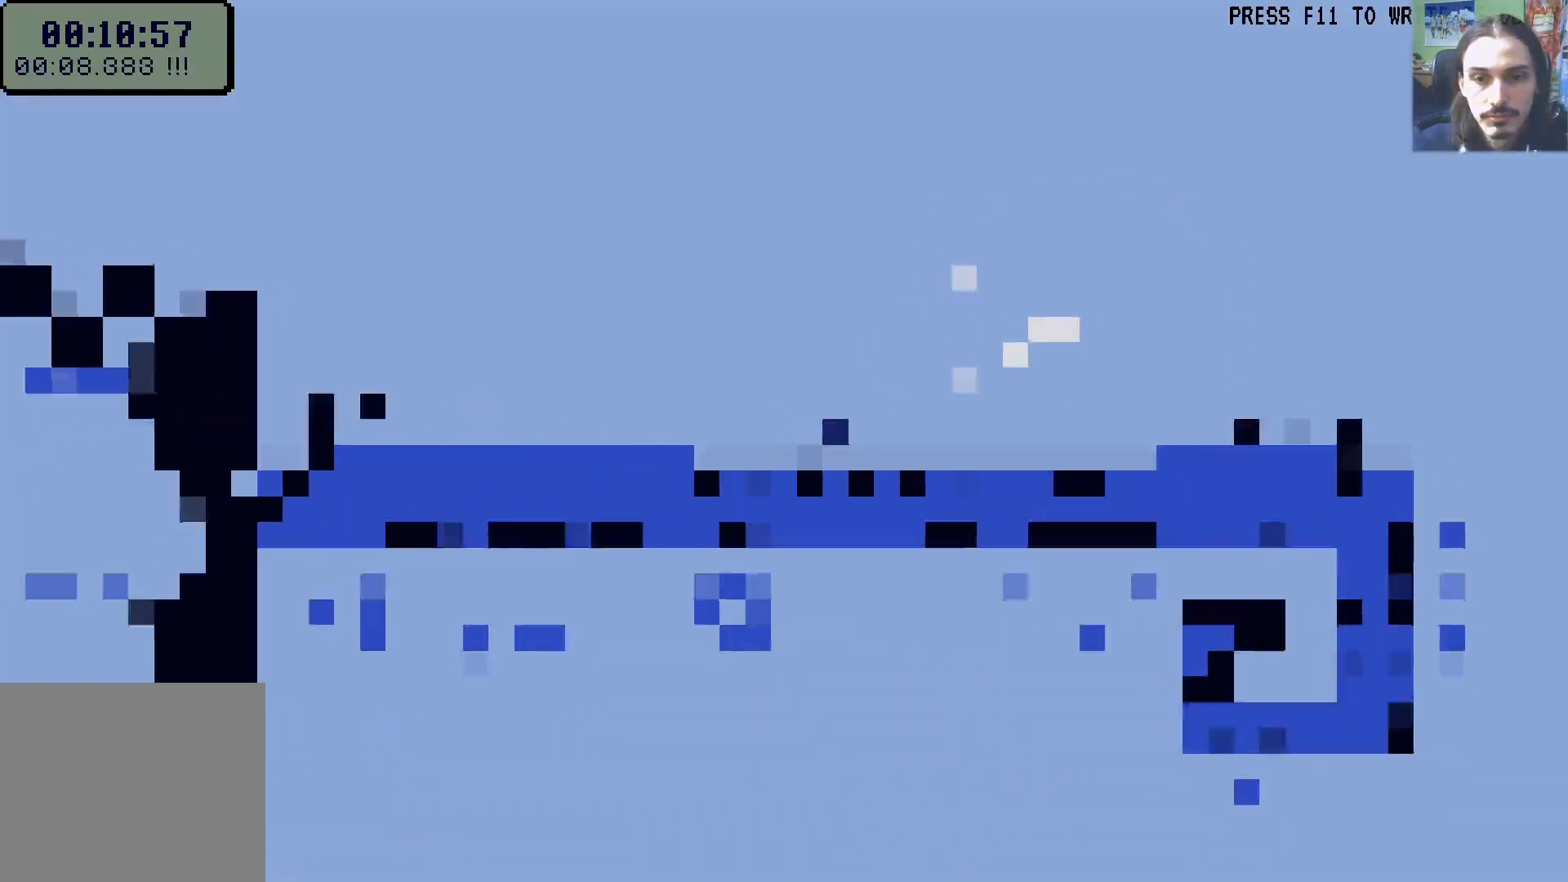
{"dt_ms": 500, "buttons": [], "left_stick": "center", "right_stick": "center", "events": []}
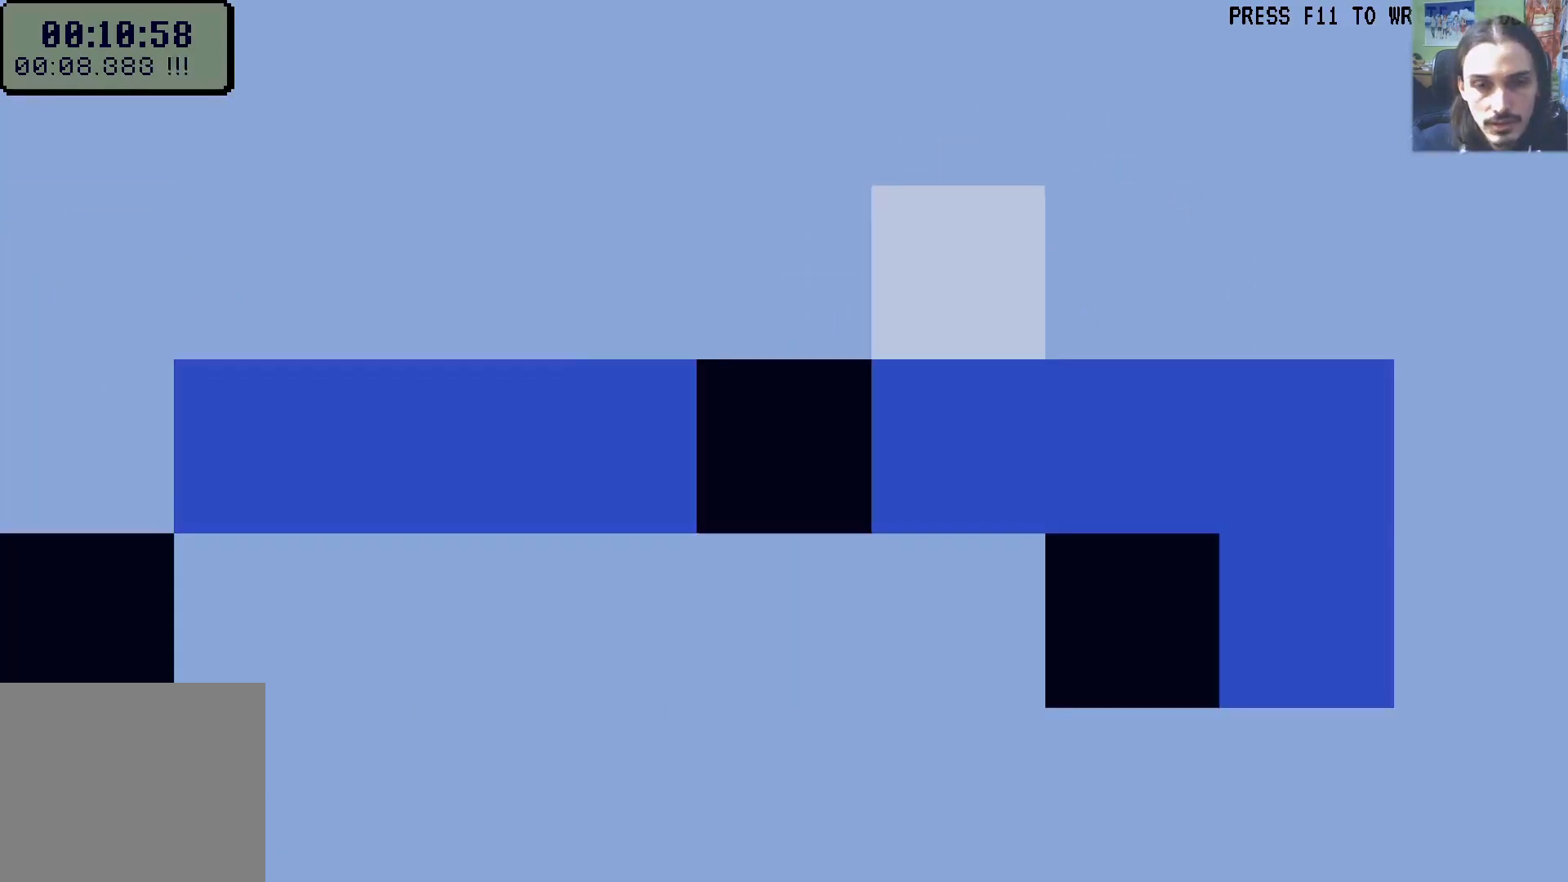
{"dt_ms": 500, "buttons": [], "left_stick": "center", "right_stick": "center", "events": [[83, "A", "down"], [133, "A", "up"], [200, "A", "down"], [267, "A", "up"]]}
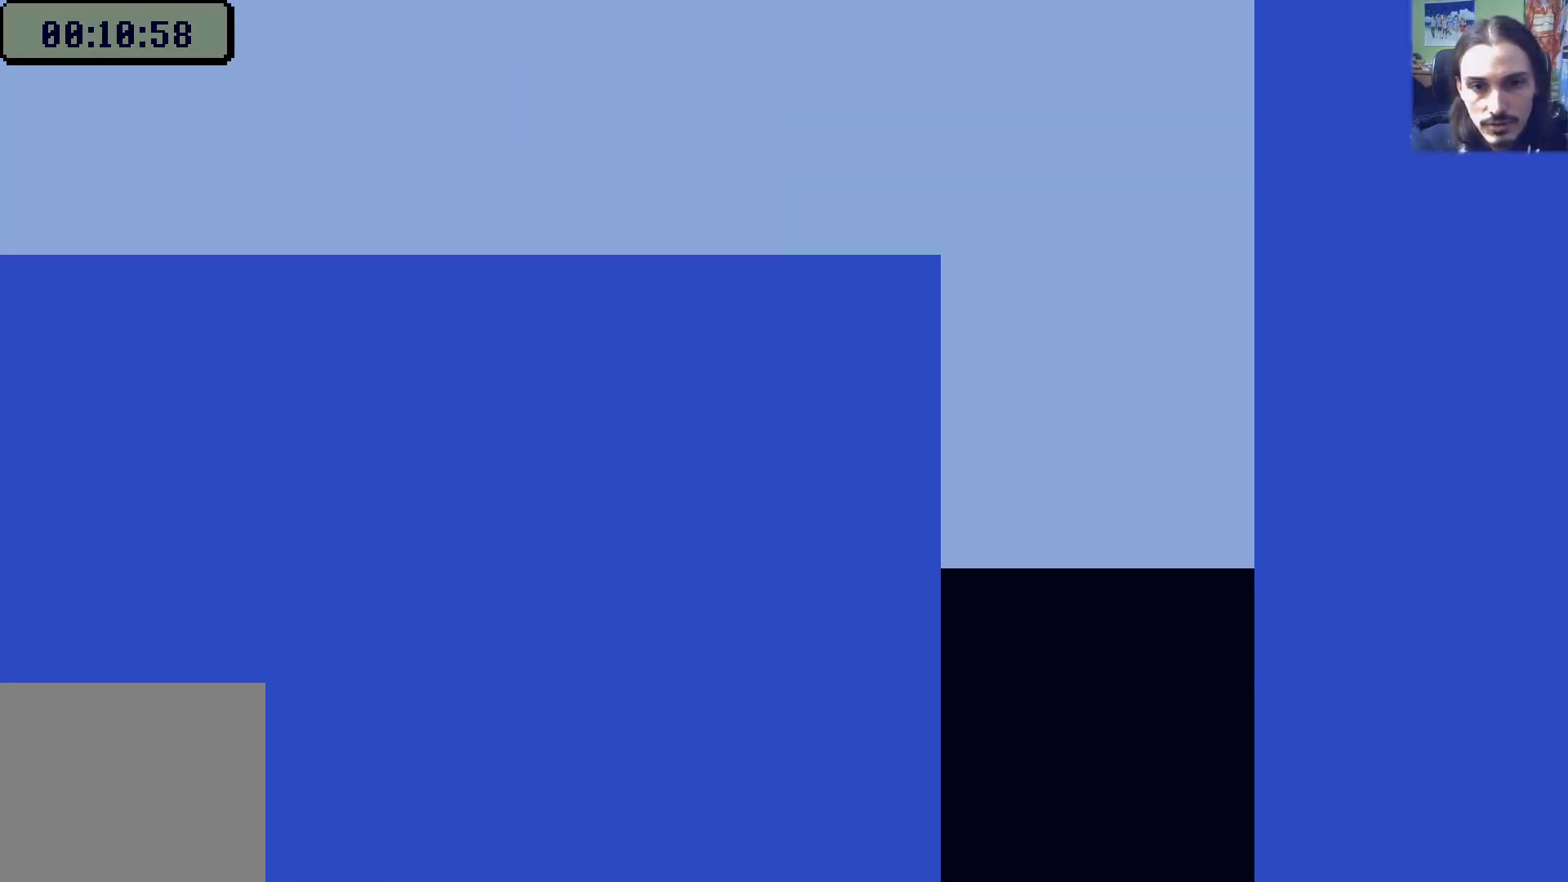
{"dt_ms": 500, "buttons": ["DPAD_RIGHT"], "left_stick": "center", "right_stick": "center", "events": [[283, "DPAD_RIGHT", "down"]]}
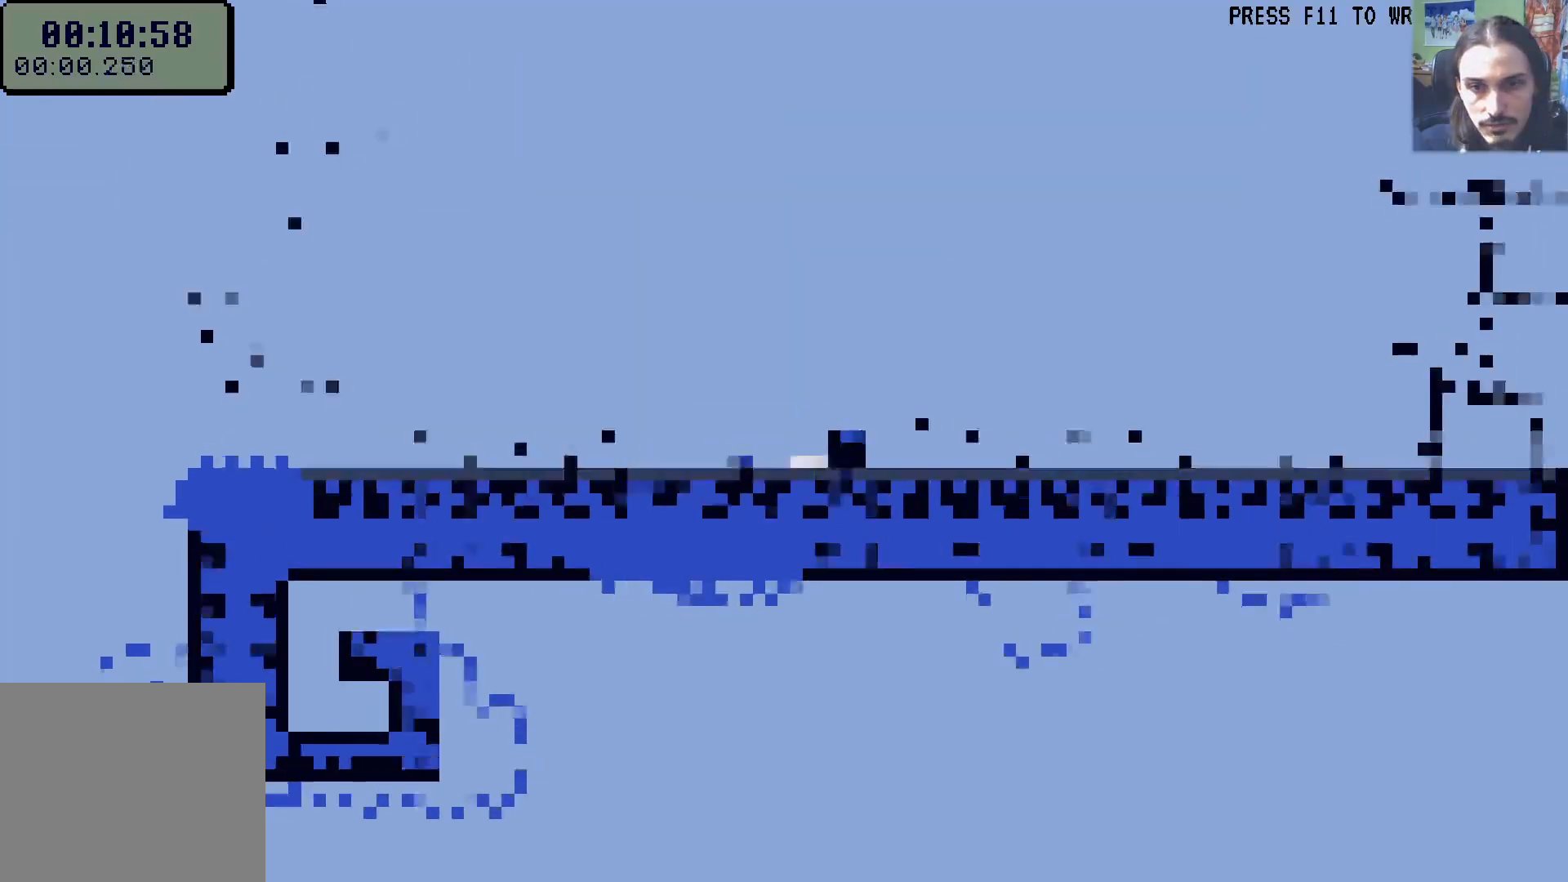
{"dt_ms": 500, "buttons": ["DPAD_RIGHT"], "left_stick": "center", "right_stick": "center", "events": [[200, "L1", "down"], [300, "L1", "up"]]}
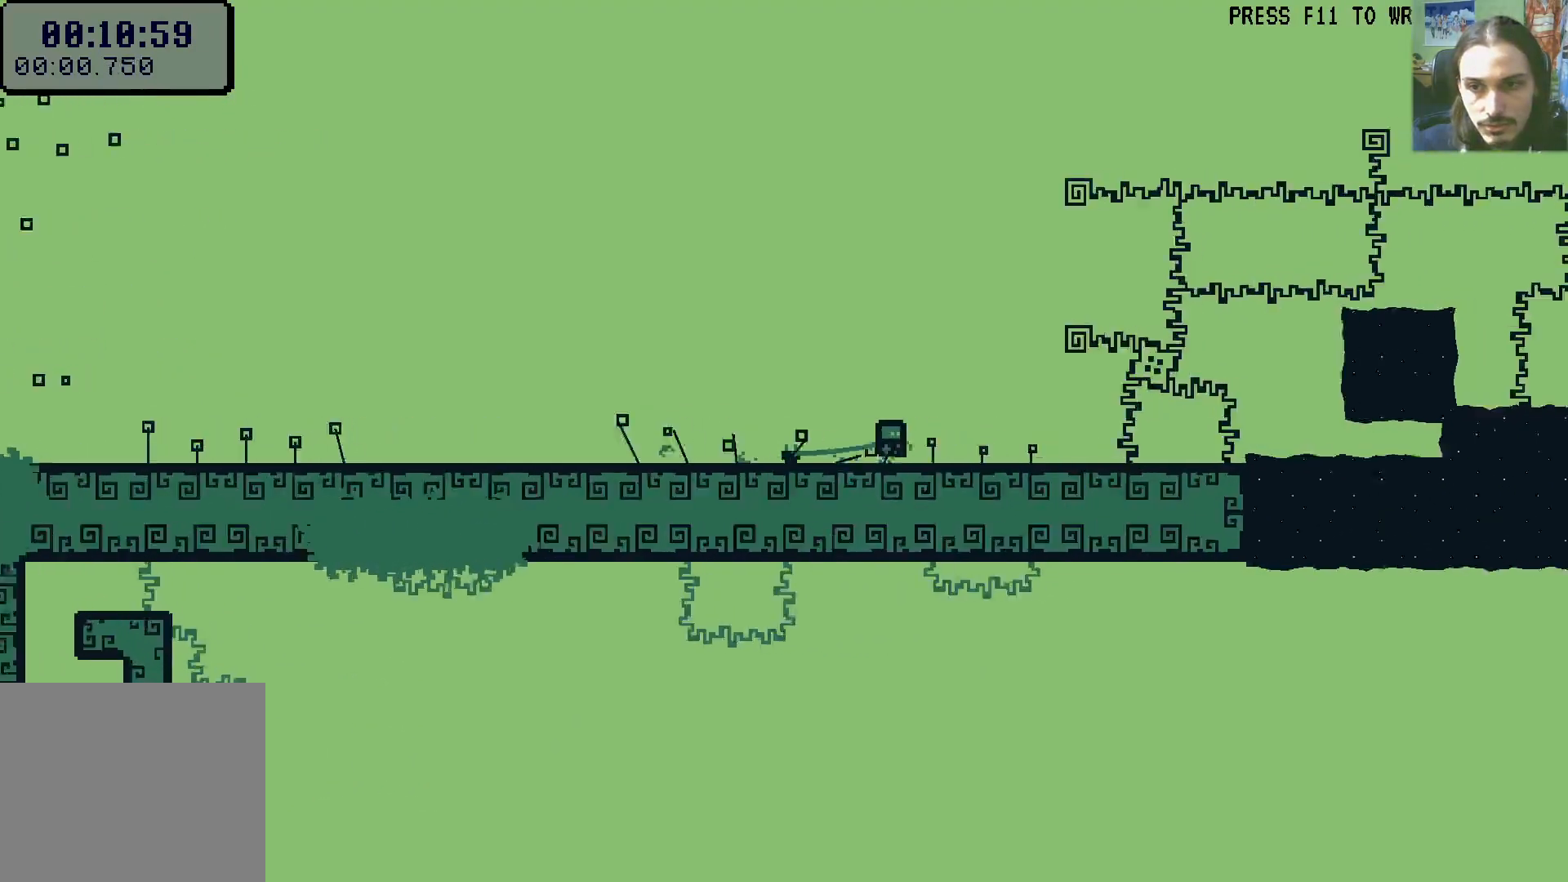
{"dt_ms": 500, "buttons": ["A", "DPAD_RIGHT"], "left_stick": "center", "right_stick": "center", "events": [[350, "A", "down"]]}
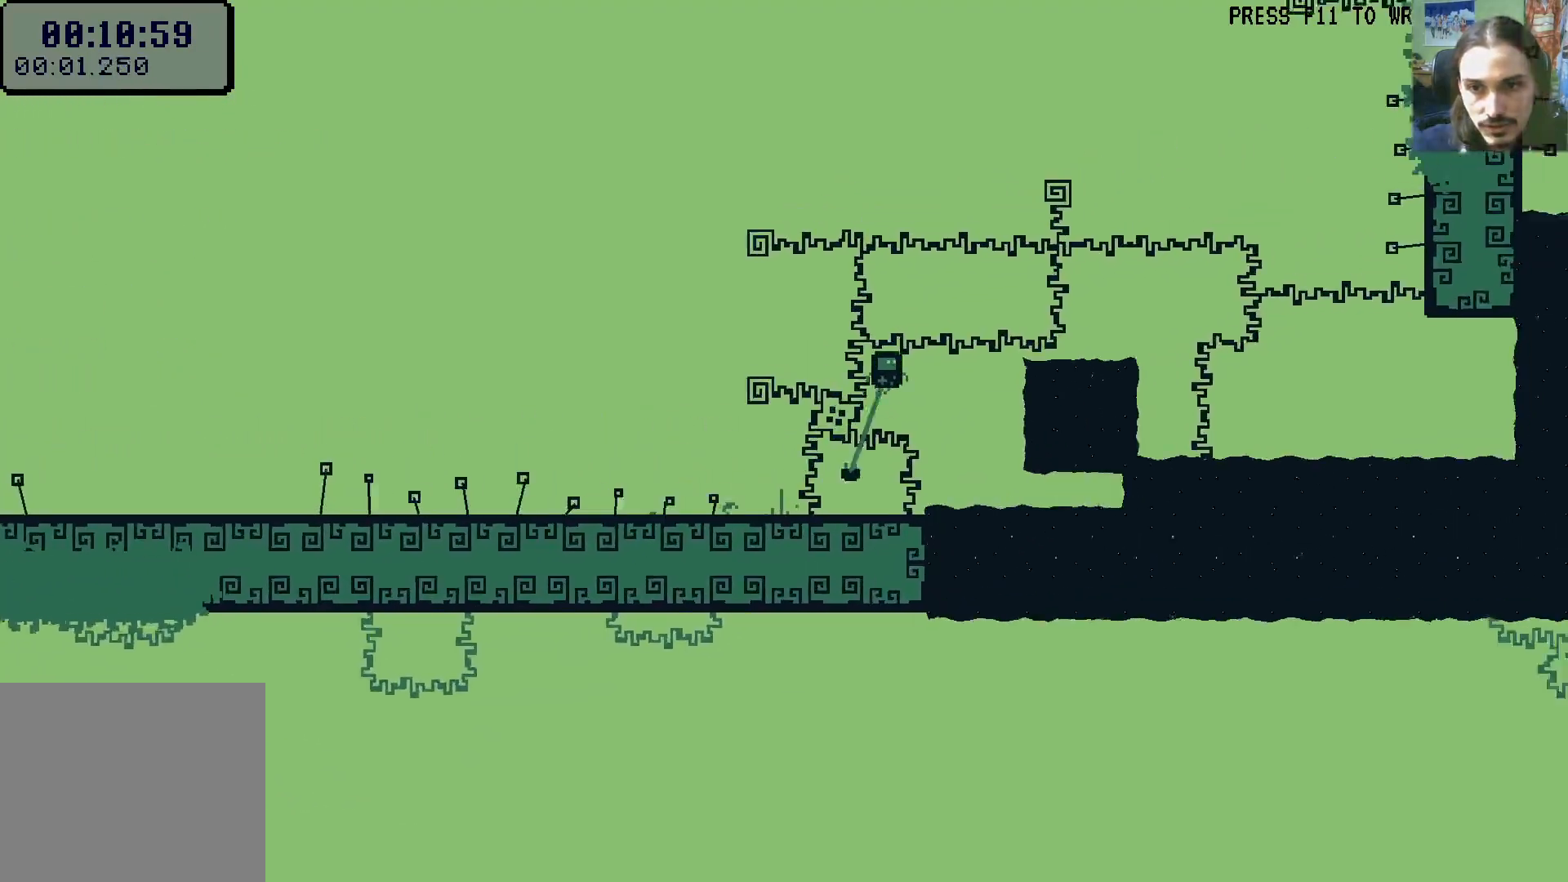
{"dt_ms": 500, "buttons": ["A", "X", "DPAD_UP", "DPAD_RIGHT"], "left_stick": "center", "right_stick": "center", "events": [[150, "A", "up"], [150, "DPAD_UP", "down"], [350, "X", "down"], [383, "A", "down"]]}
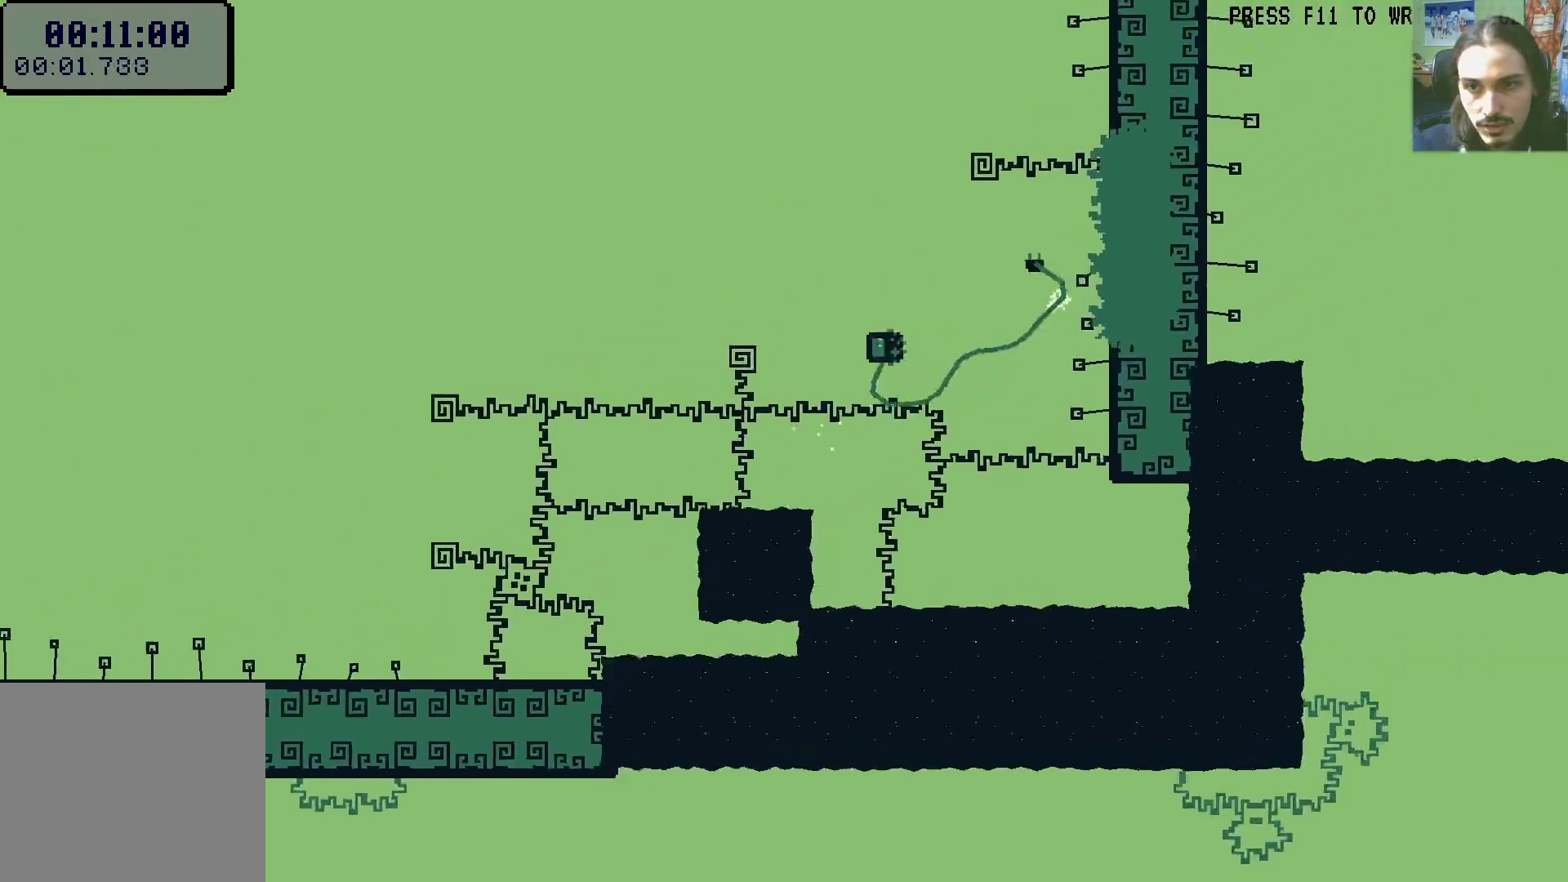
{"dt_ms": 500, "buttons": ["A", "X", "DPAD_UP"], "left_stick": "center", "right_stick": "center", "events": [[33, "A", "up"], [33, "X", "up"], [50, "DPAD_RIGHT", "up"], [83, "DPAD_LEFT", "down"], [267, "DPAD_LEFT", "up"], [317, "DPAD_RIGHT", "down"], [367, "X", "down"], [417, "A", "down"], [500, "DPAD_RIGHT", "up"]]}
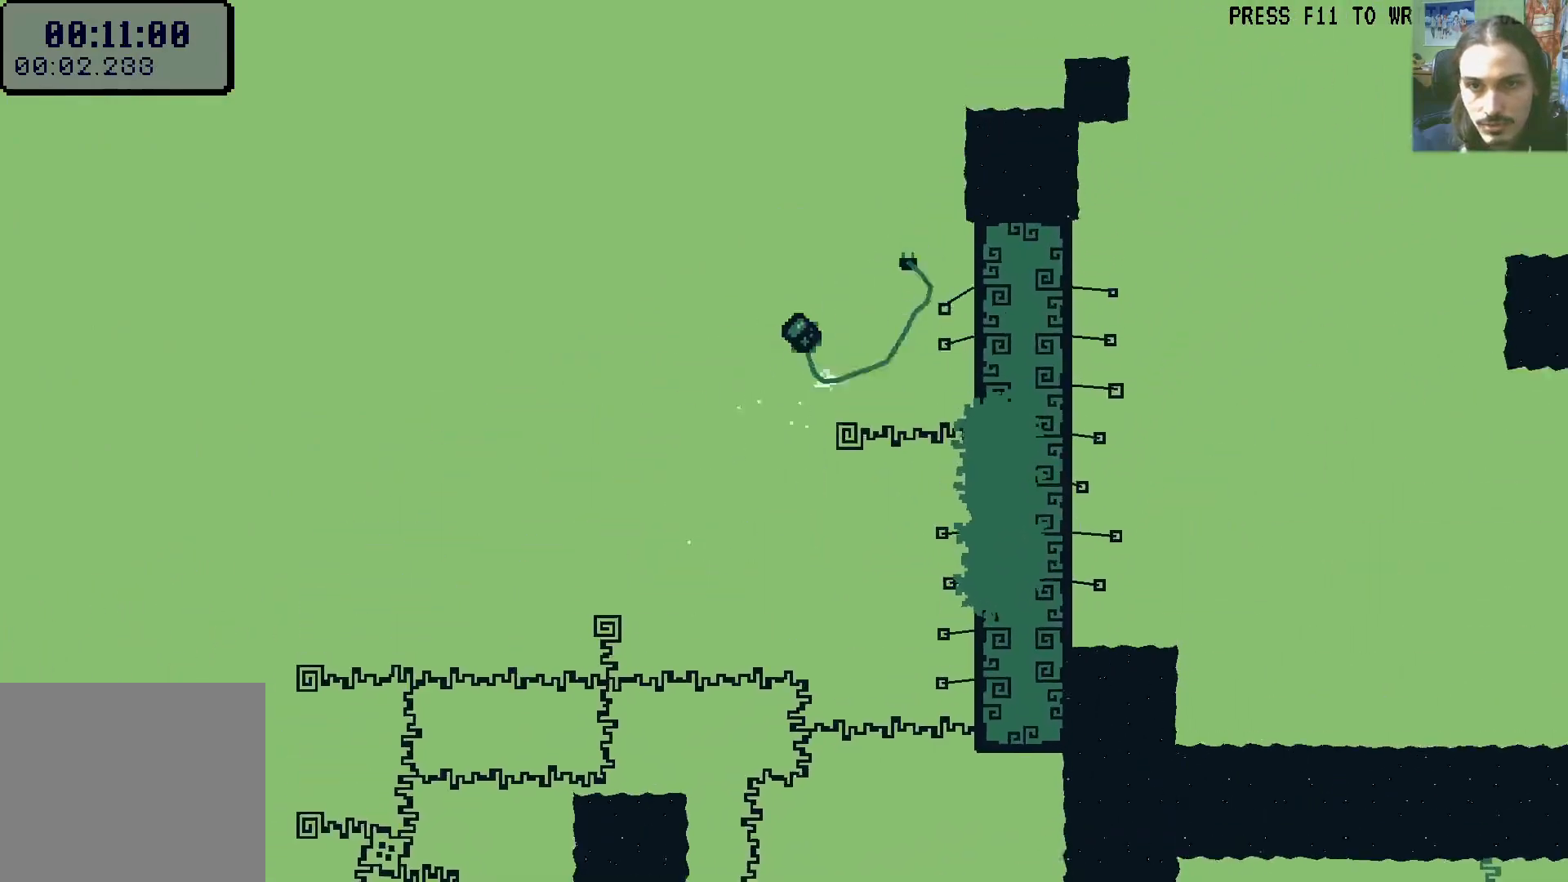
{"dt_ms": 500, "buttons": ["A", "DPAD_UP", "DPAD_RIGHT"], "left_stick": "center", "right_stick": "center", "events": [[67, "DPAD_LEFT", "down"], [100, "A", "up"], [100, "X", "up"], [183, "DPAD_LEFT", "up"], [217, "DPAD_UP", "up"], [233, "DPAD_RIGHT", "down"], [250, "X", "down"], [283, "DPAD_UP", "down"], [333, "X", "up"], [417, "A", "down"]]}
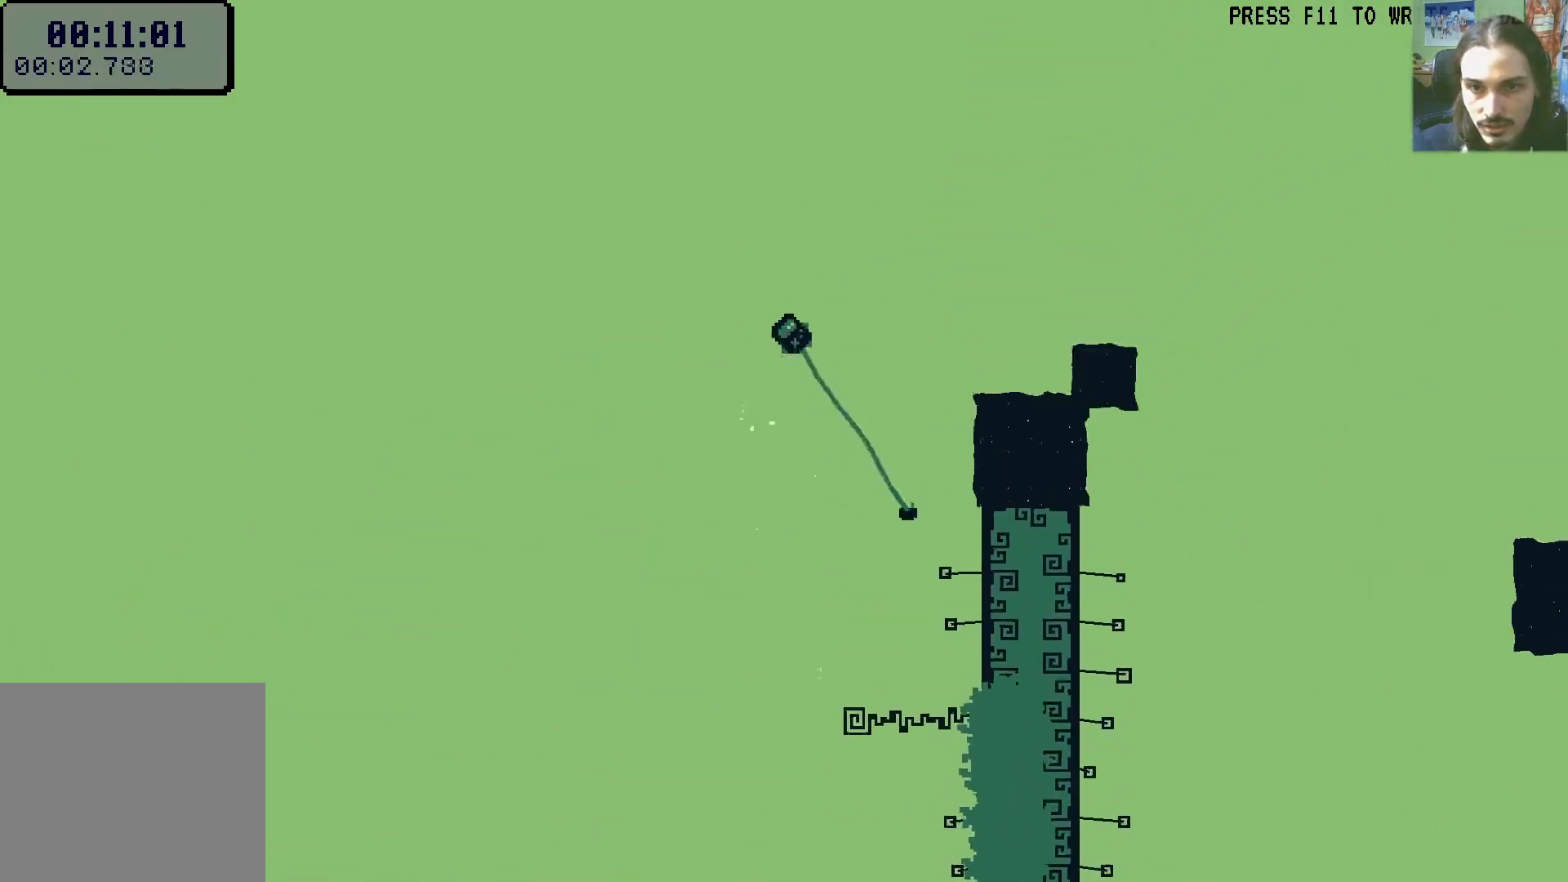
{"dt_ms": 500, "buttons": ["DPAD_UP", "DPAD_RIGHT"], "left_stick": "center", "right_stick": "center", "events": [[300, "A", "up"], [350, "R1", "down"], [467, "R1", "up"]]}
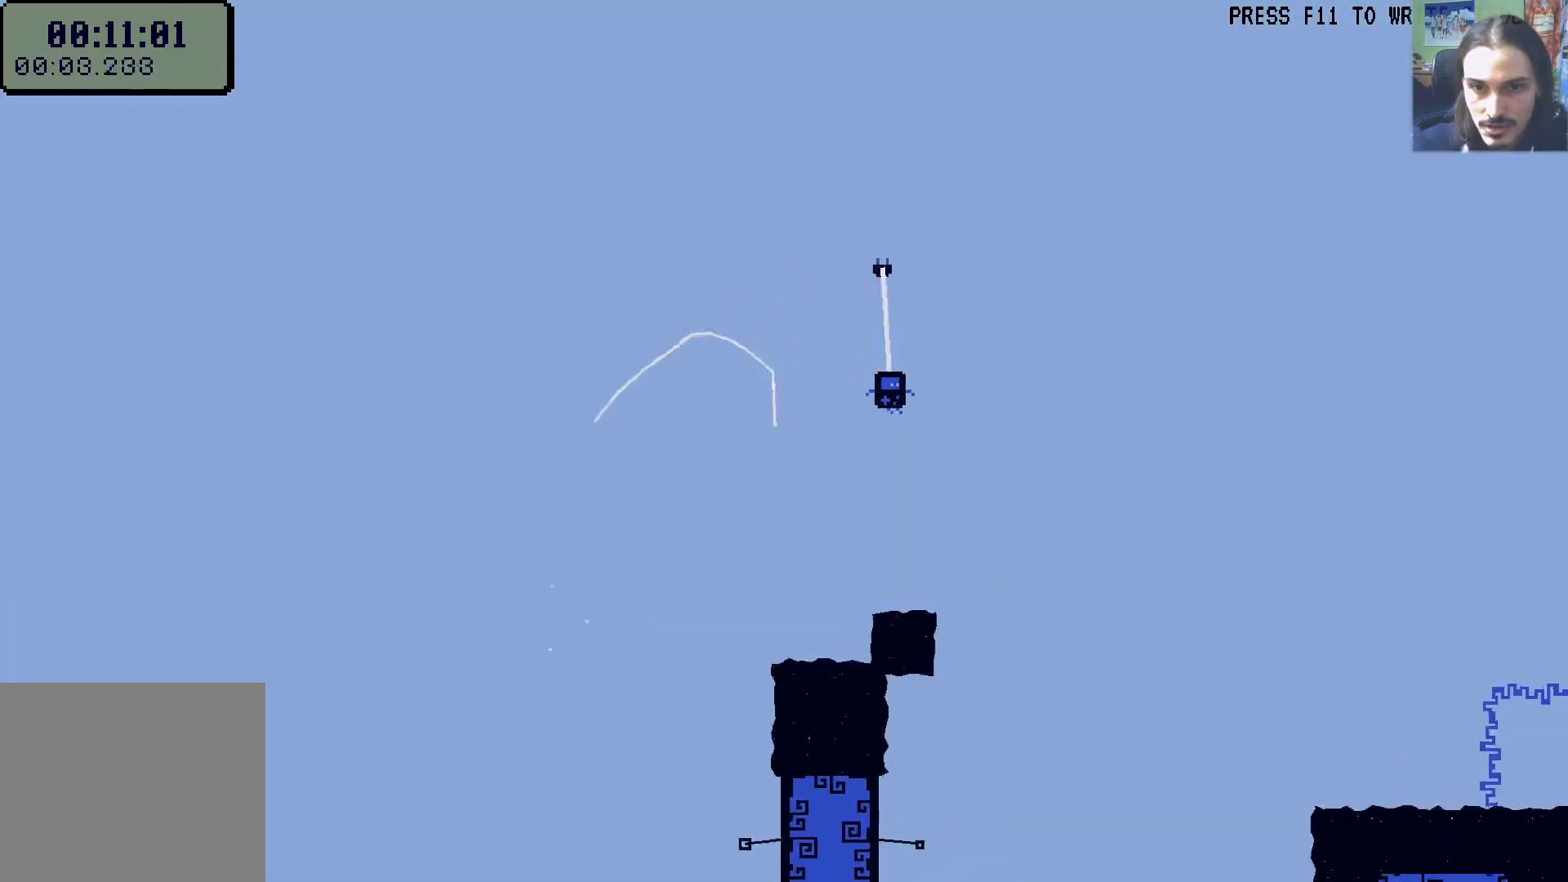
{"dt_ms": 500, "buttons": ["DPAD_UP", "DPAD_RIGHT"], "left_stick": "center", "right_stick": "center", "events": [[150, "A", "down"], [317, "A", "up"]]}
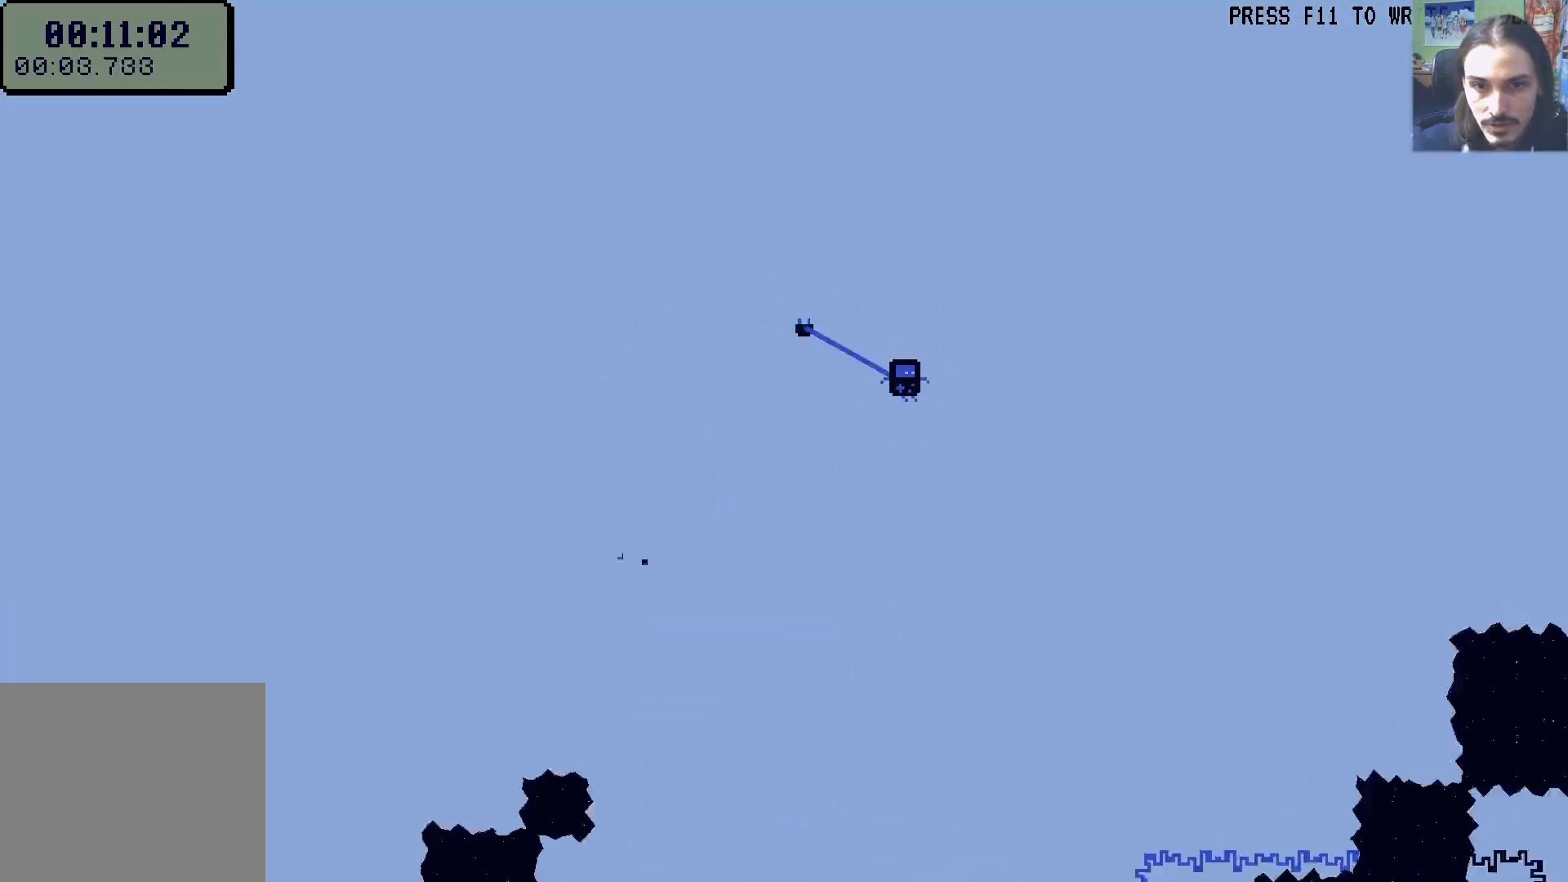
{"dt_ms": 500, "buttons": ["L1", "DPAD_UP", "DPAD_RIGHT"], "left_stick": "center", "right_stick": "center", "events": [[33, "X", "down"], [50, "L1", "down"], [100, "X", "up"], [117, "L1", "up"], [417, "R1", "down"], [417, "X", "down"], [450, "L1", "down"], [467, "X", "up"], [500, "R1", "up"]]}
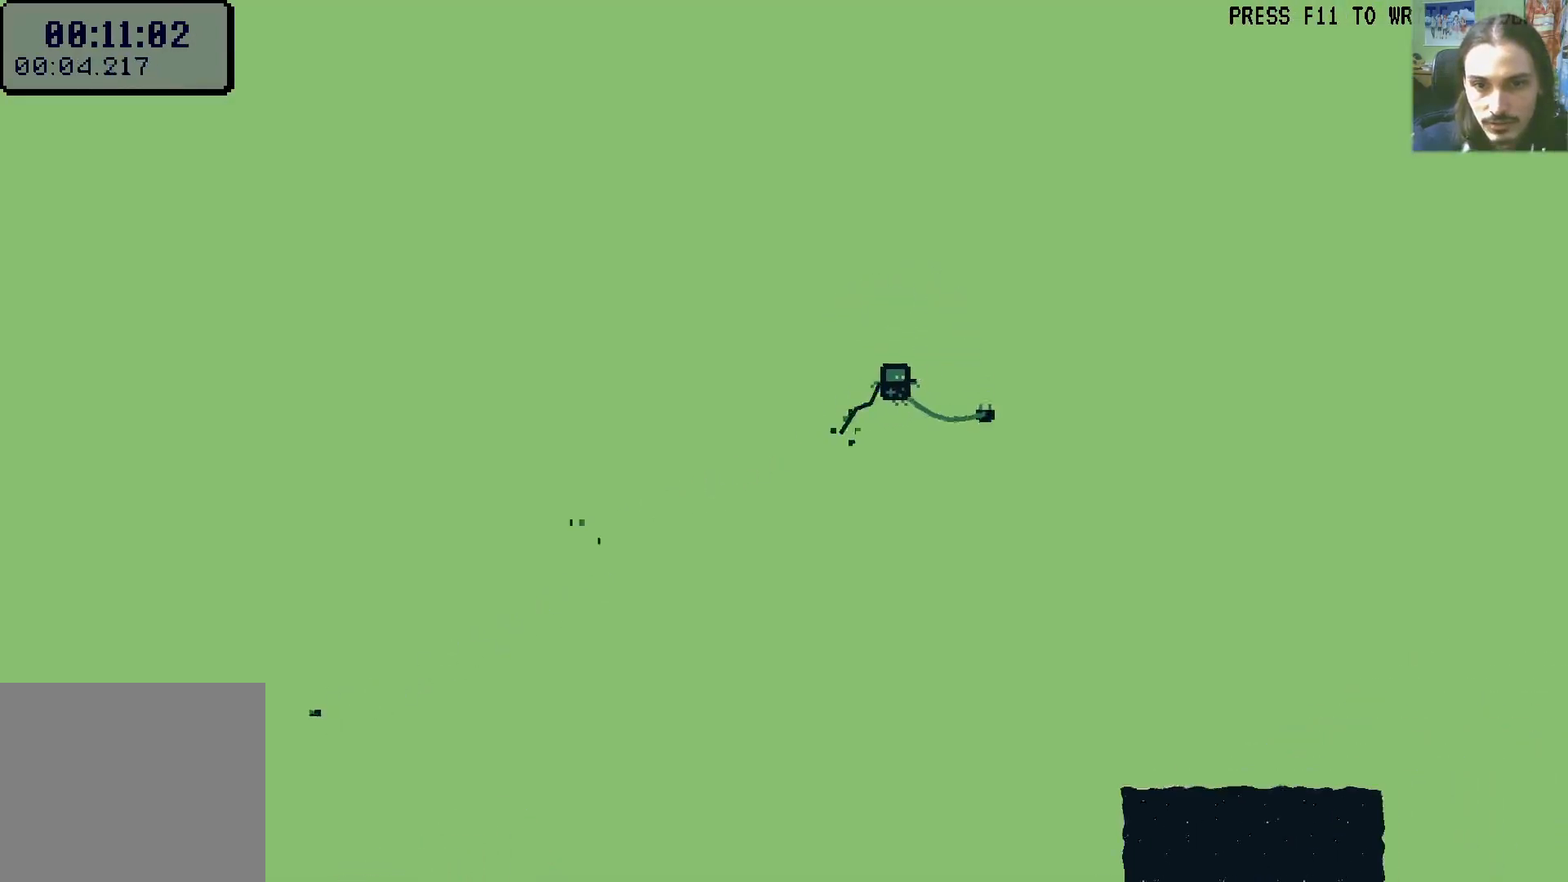
{"dt_ms": 500, "buttons": ["DPAD_UP", "DPAD_RIGHT"], "left_stick": "center", "right_stick": "center", "events": [[50, "L1", "up"], [300, "X", "down"], [317, "R1", "down"], [333, "L1", "down"], [383, "R1", "up"], [383, "X", "up"], [433, "L1", "up"]]}
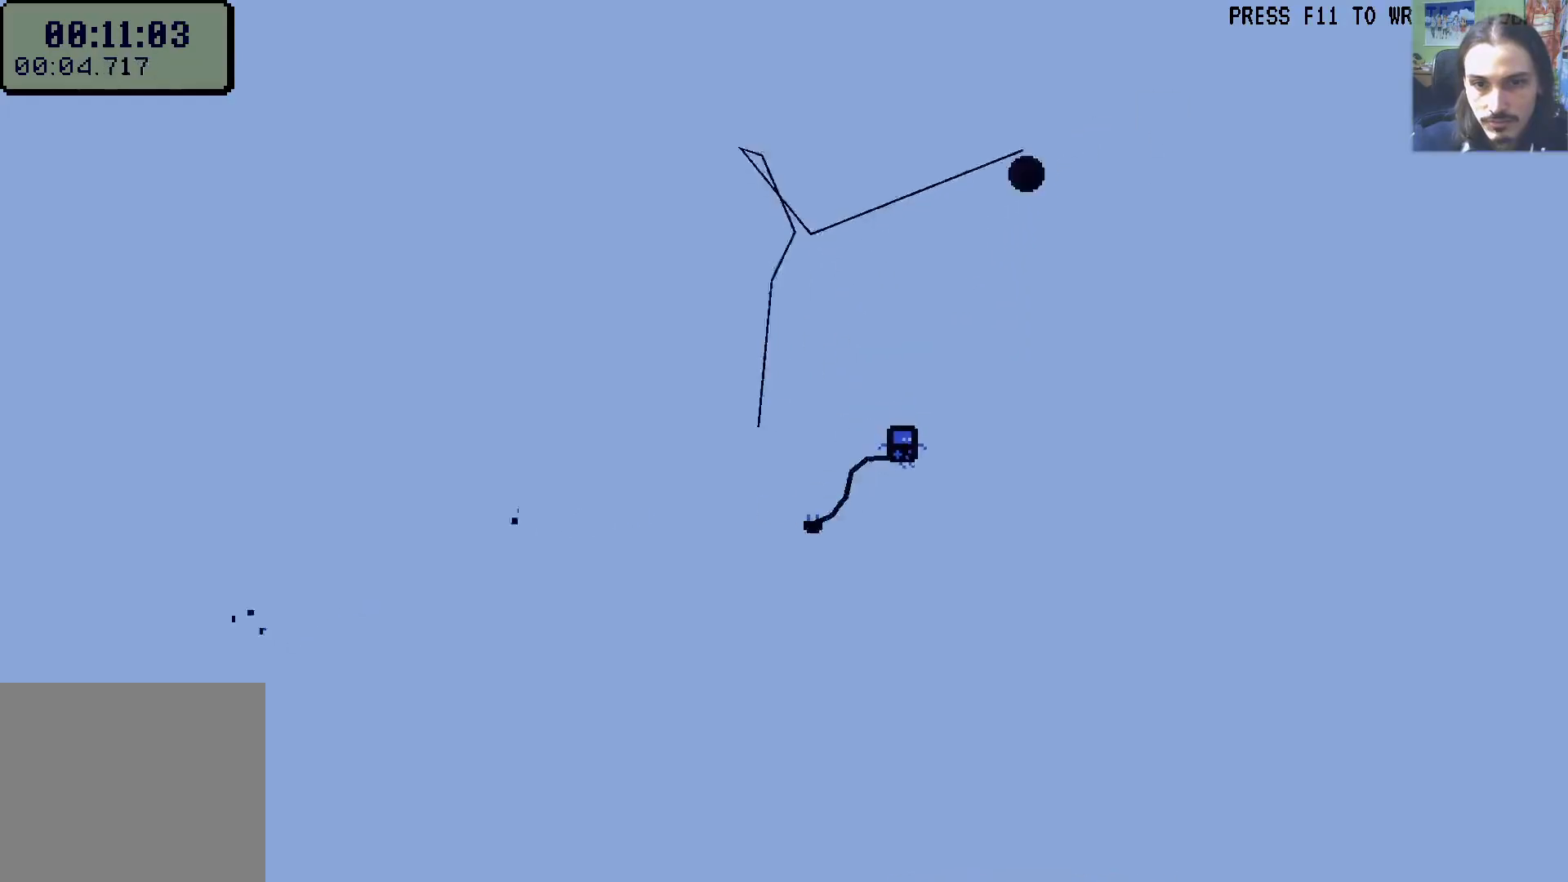
{"dt_ms": 500, "buttons": ["DPAD_UP", "DPAD_RIGHT"], "left_stick": "center", "right_stick": "center", "events": [[100, "R1", "down"], [117, "X", "down"], [133, "L1", "down"], [167, "X", "up"], [183, "R1", "up"], [233, "L1", "up"]]}
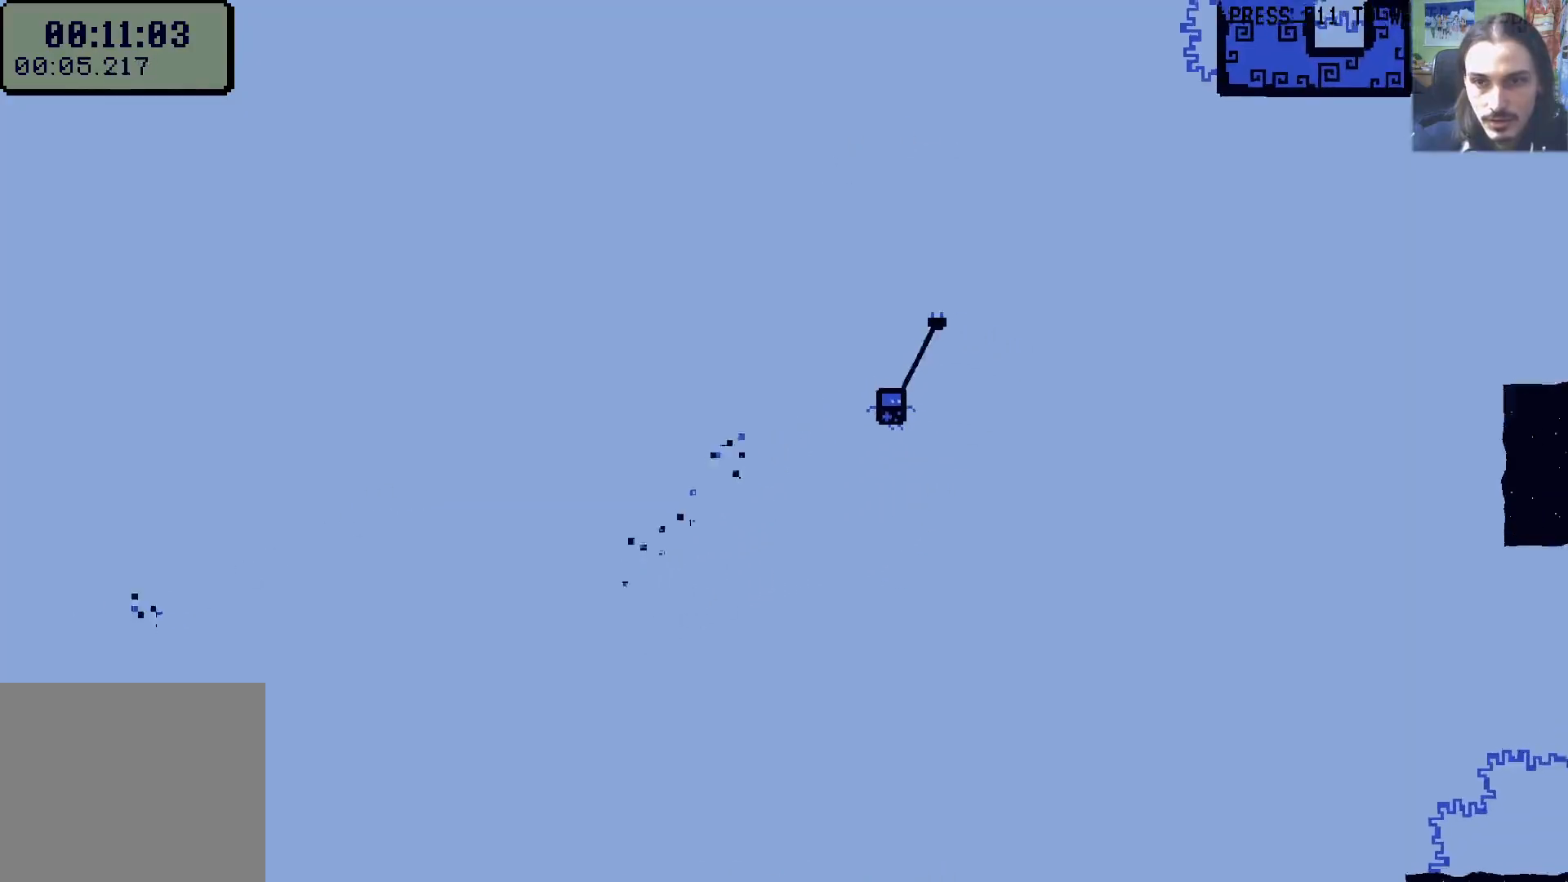
{"dt_ms": 500, "buttons": ["X", "L1", "R1", "DPAD_UP"], "left_stick": "center", "right_stick": "center", "events": [[100, "R1", "down"], [117, "X", "down"], [133, "L1", "down"], [200, "X", "up"], [233, "R1", "up"], [250, "L1", "up"], [433, "R1", "down"], [433, "X", "down"], [467, "DPAD_RIGHT", "up"], [467, "L1", "down"]]}
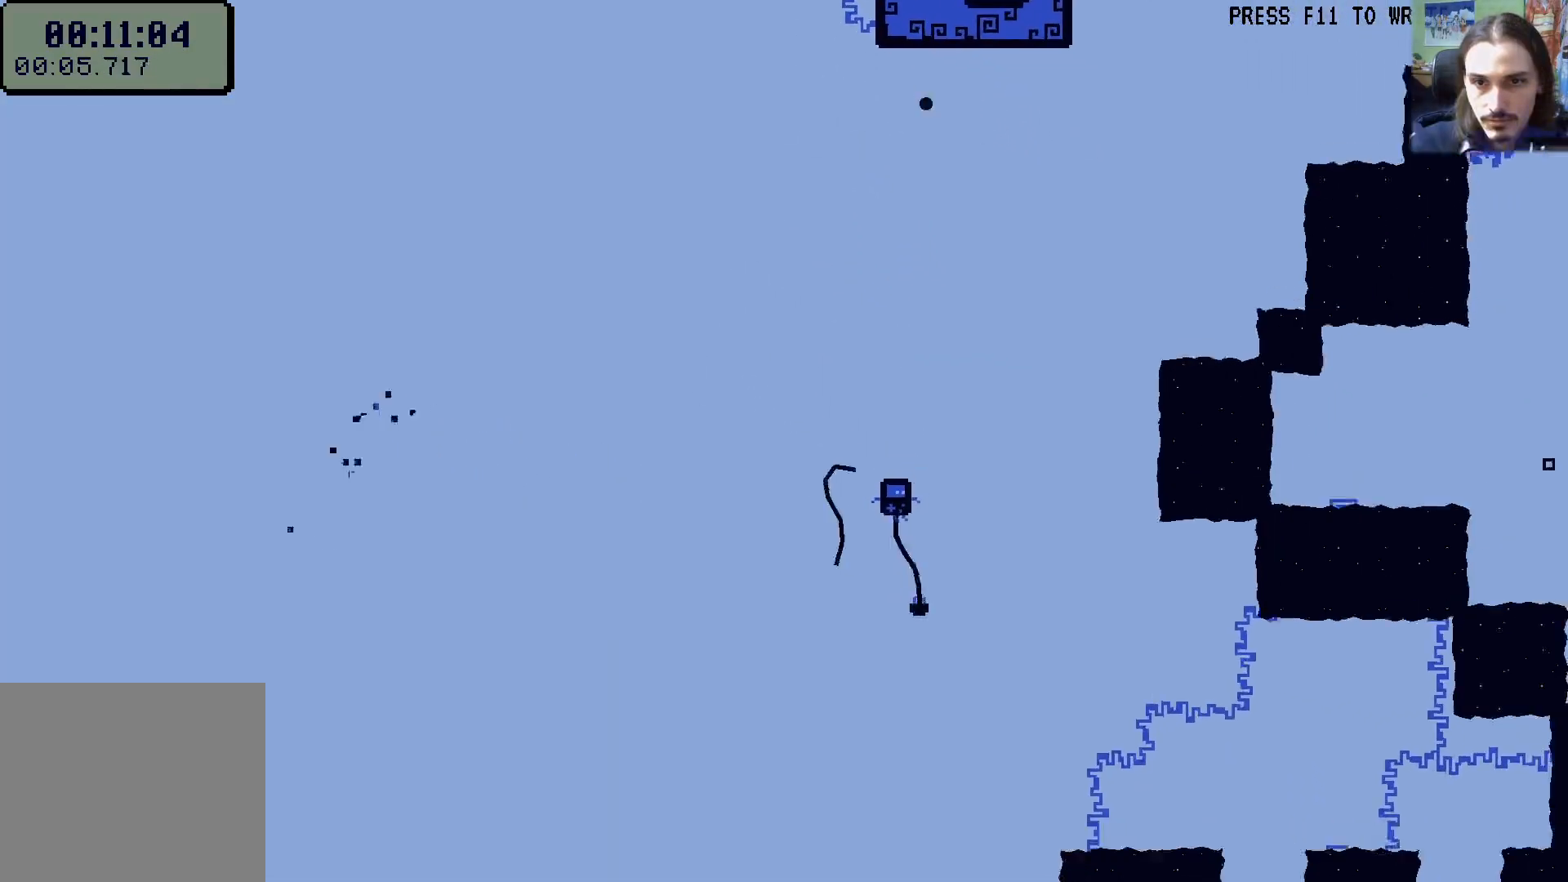
{"dt_ms": 500, "buttons": ["DPAD_UP"], "left_stick": "center", "right_stick": "center", "events": [[33, "R1", "up"], [33, "X", "up"], [83, "L1", "up"], [183, "R1", "down"], [200, "X", "down"], [267, "L1", "down"], [283, "R1", "up"], [283, "X", "up"], [400, "L1", "up"]]}
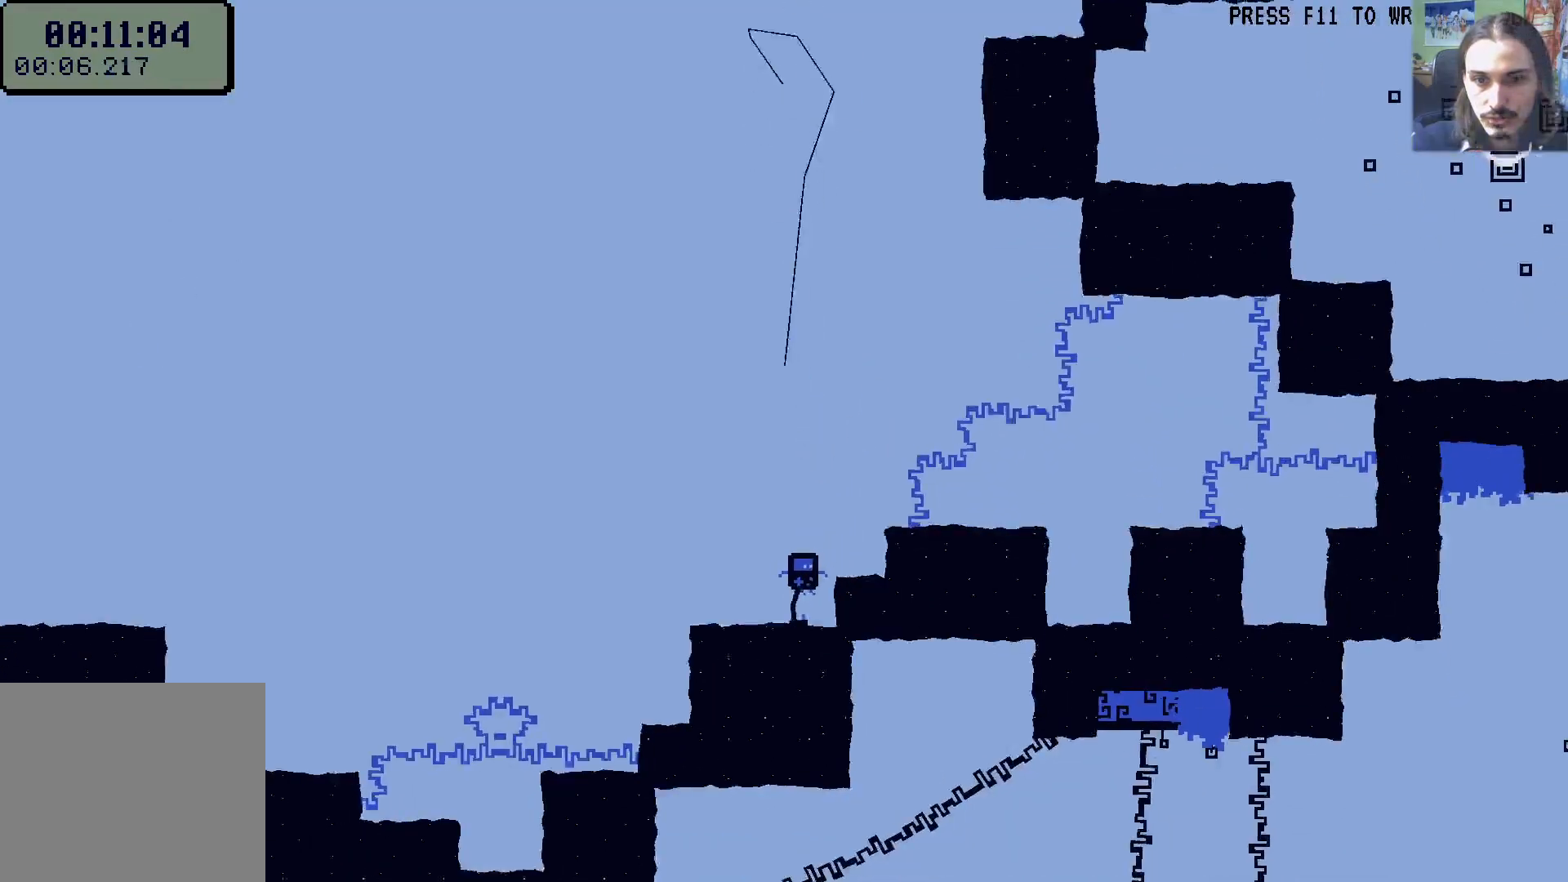
{"dt_ms": 500, "buttons": ["DPAD_RIGHT"], "left_stick": "center", "right_stick": "center", "events": [[33, "DPAD_RIGHT", "down"], [50, "DPAD_UP", "up"], [117, "DPAD_RIGHT", "up"], [283, "DPAD_RIGHT", "down"]]}